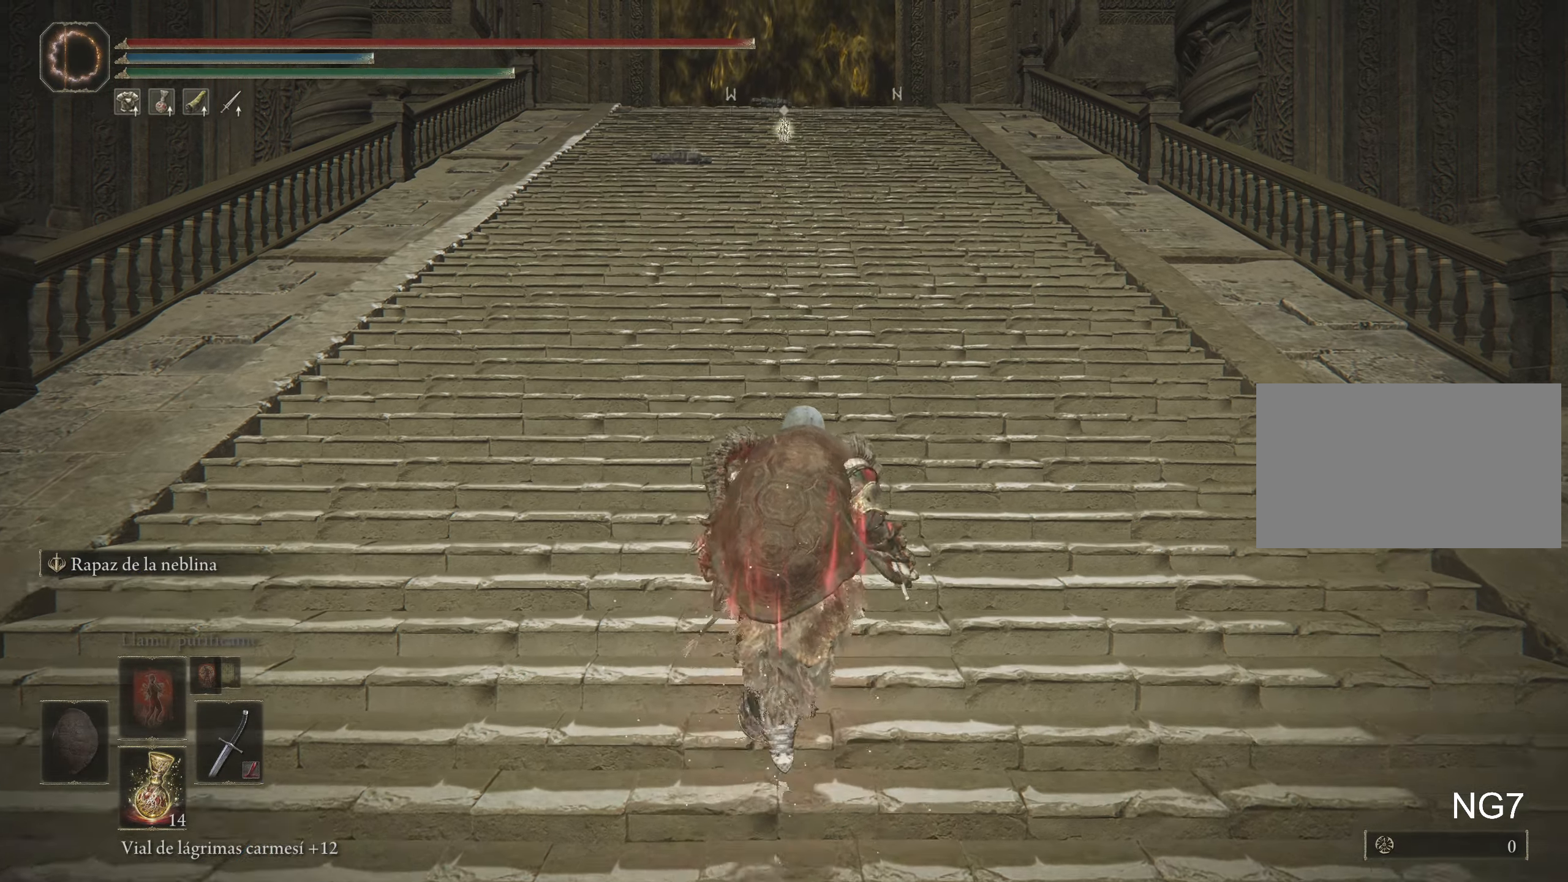
Gameplay with keyboard and mouse; each line is a JSON object with the keys and mouse buttons held at the frame after it. "events" lists presses ("down") and releases ("up") of "1", "2", "3", "4", "5", "a", "alt", "c", "caps_lock", "ctrl", "d", "e", "f", "g", "q", "r", "s", "shift", "space", "t", "tab", "v", "w", "x", "z", "mouse_left", "mouse_wheel" and "mouse_right" between this image and that frame as [ms after this image, input, new state], when the widget could be followed in between. "mouse_left", "mouse_wheel", "mouse_right" = the "left", "wheel", "right" buttons of the "mouse" list. No other keys are recorded. "wheel" means that the mouse wheel is clicked or scrolled. Not read: mouse_move.
{"keys": ["space", "w"], "mouse": [], "events": []}
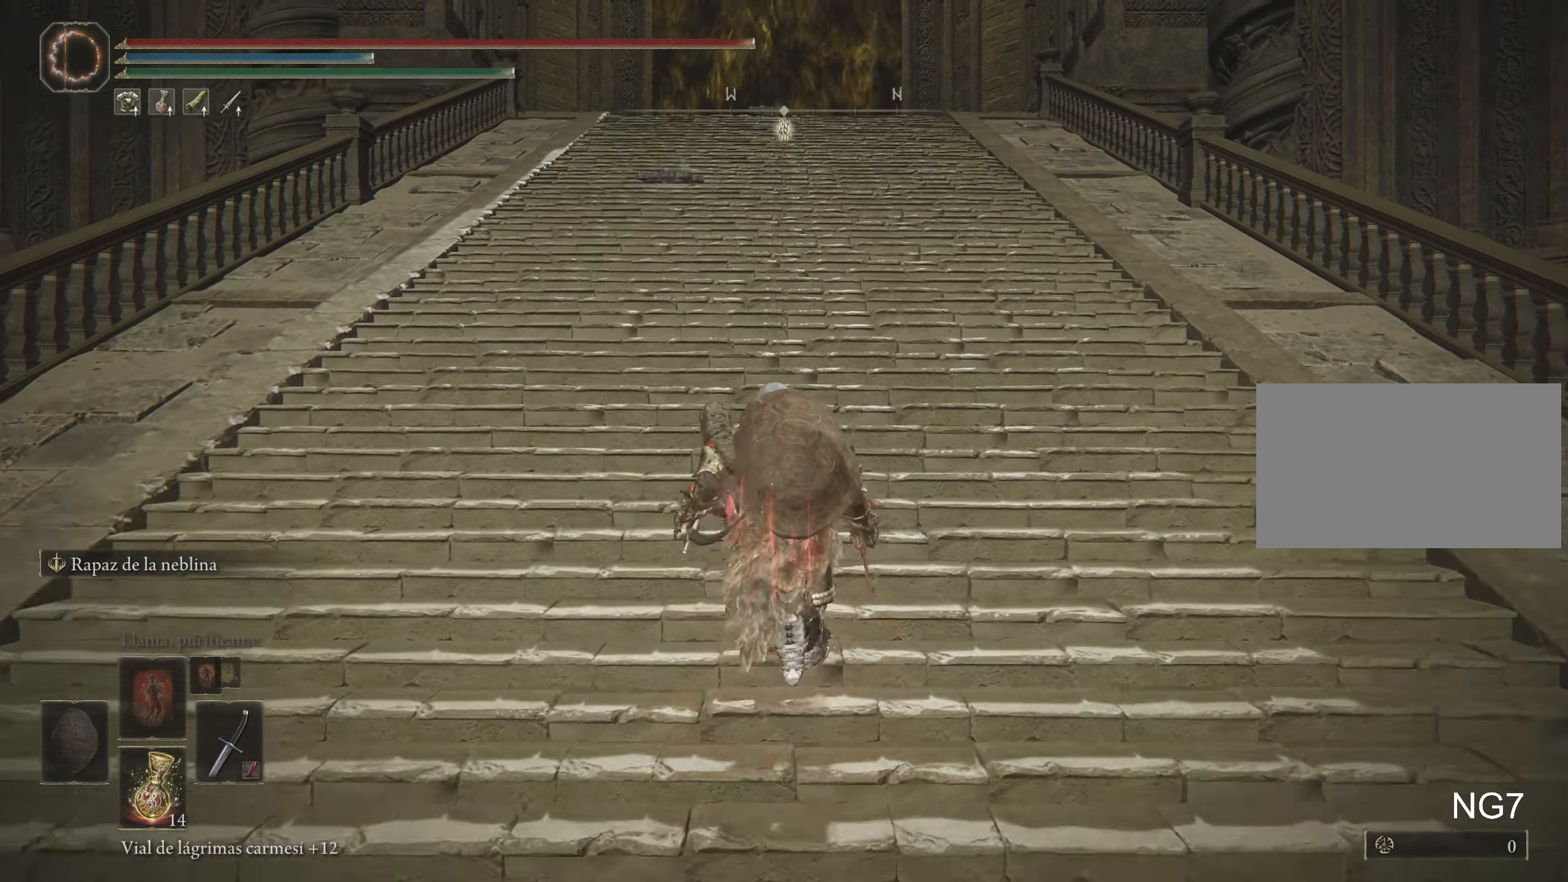
{"keys": ["space", "w"], "mouse": [], "events": []}
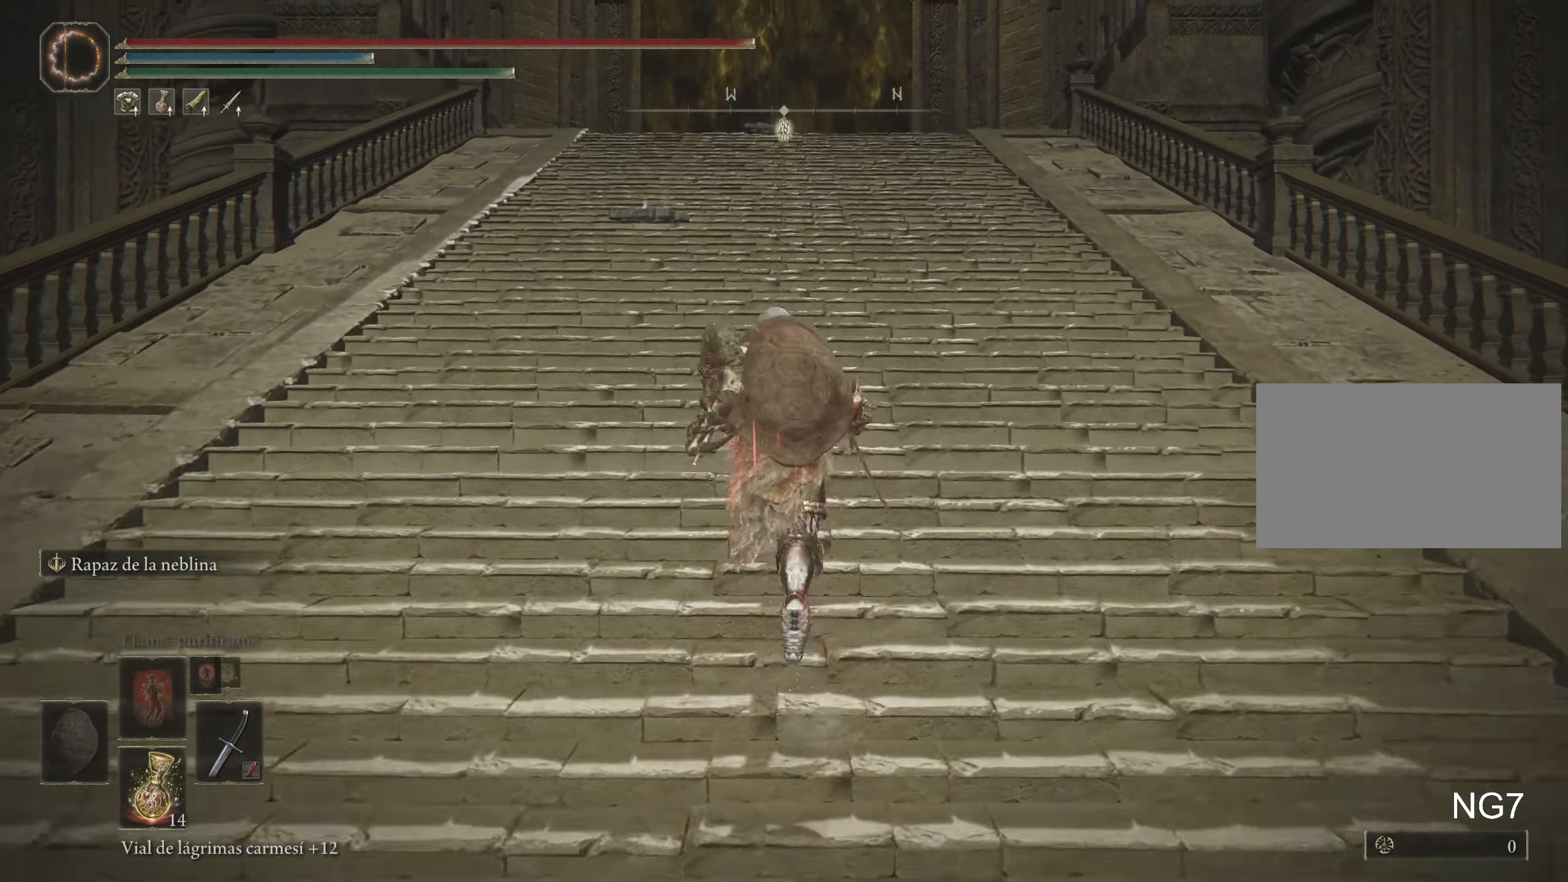
{"keys": ["space", "w"], "mouse": [], "events": []}
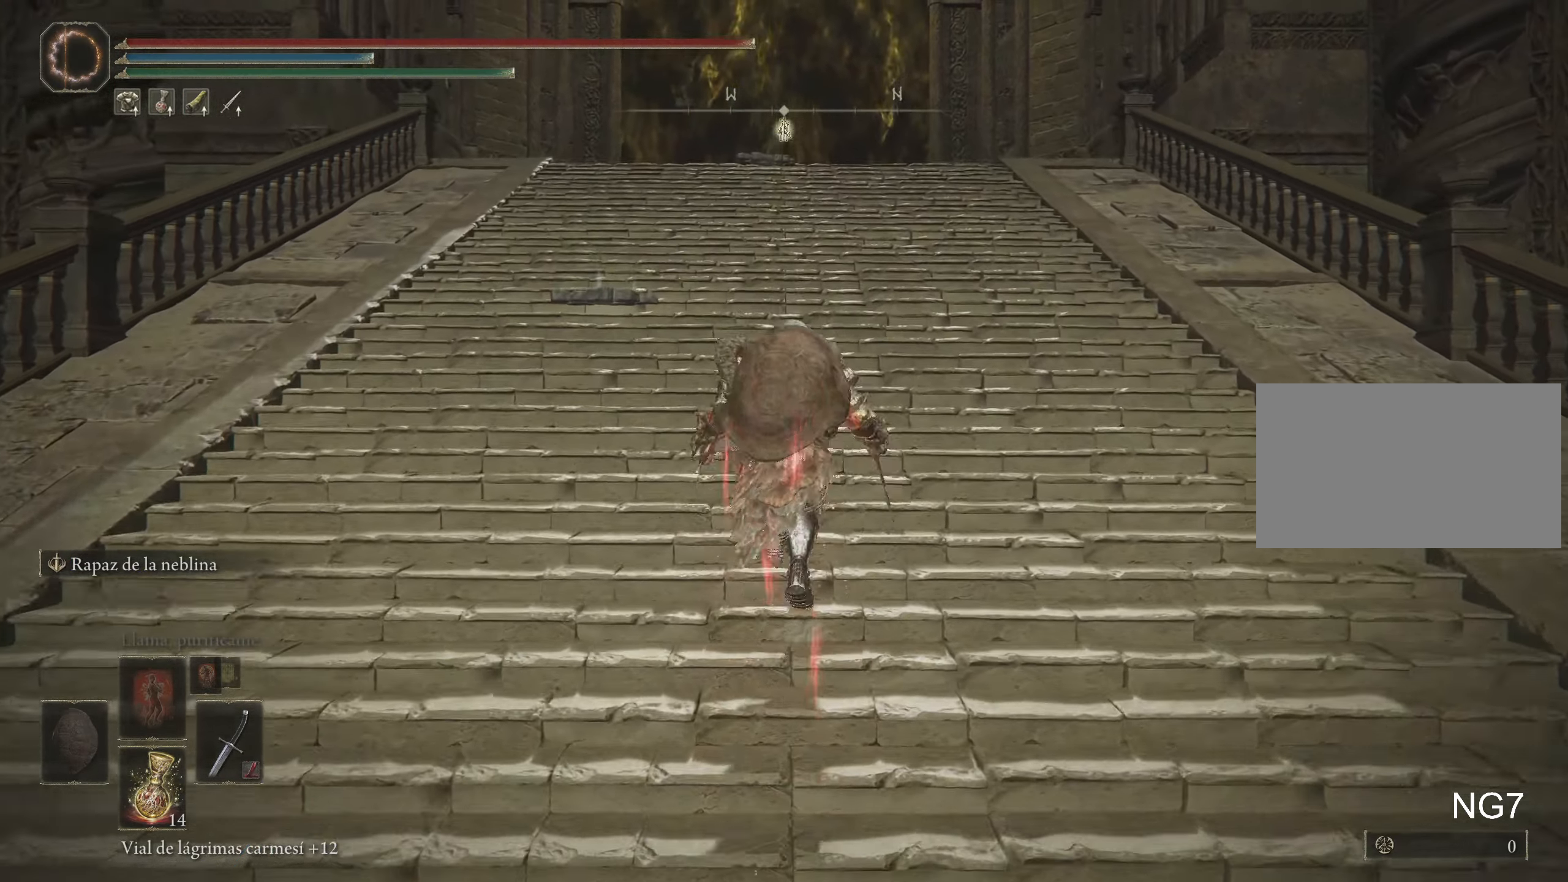
{"keys": ["space", "w"], "mouse": [], "events": []}
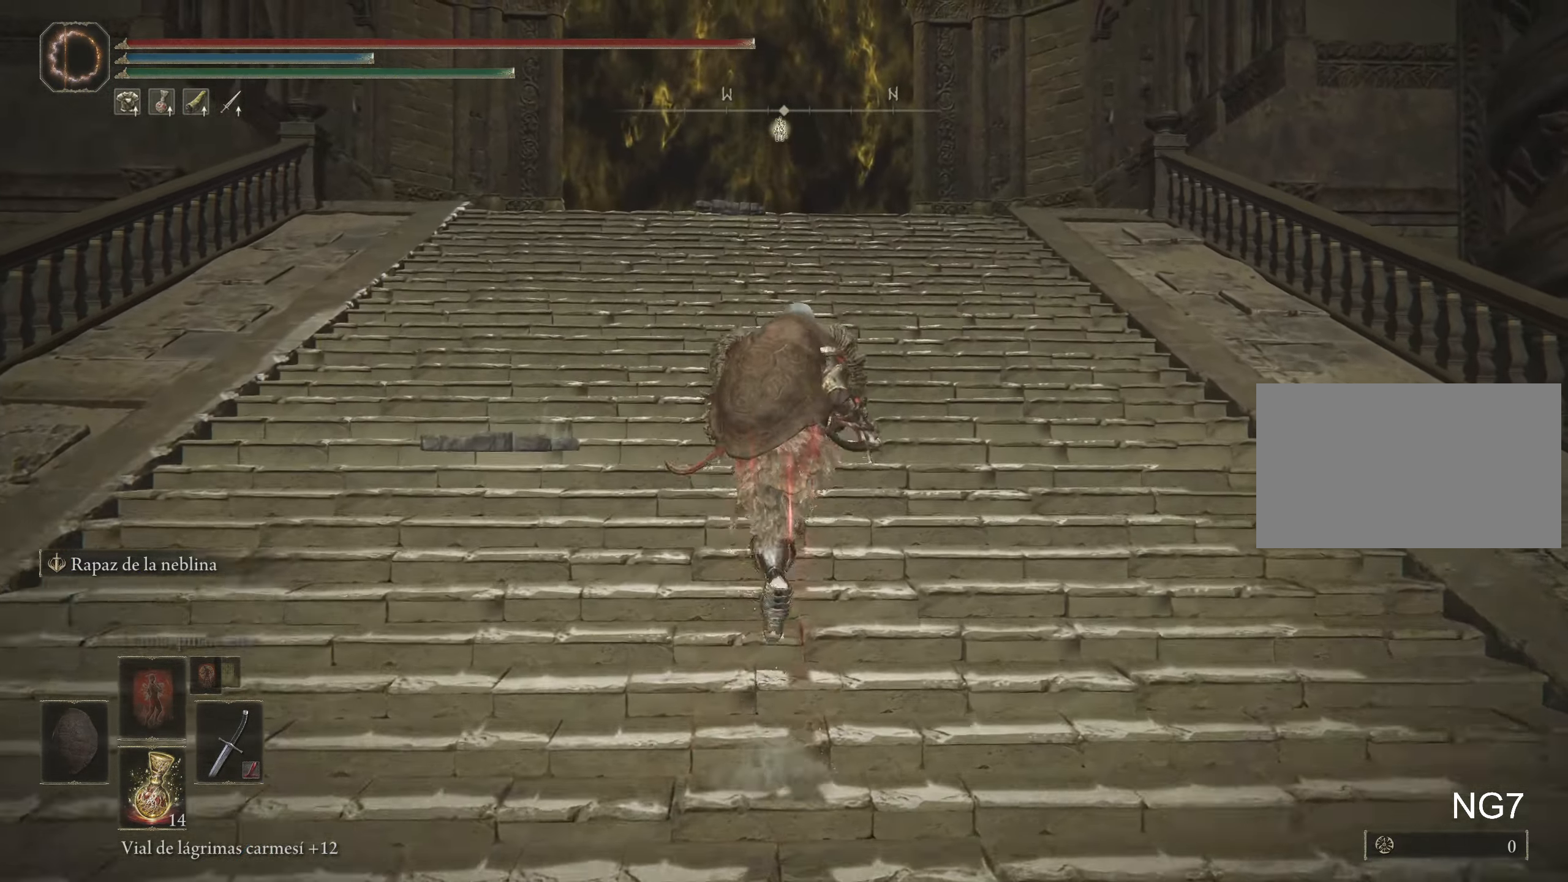
{"keys": ["space", "w"], "mouse": [], "events": []}
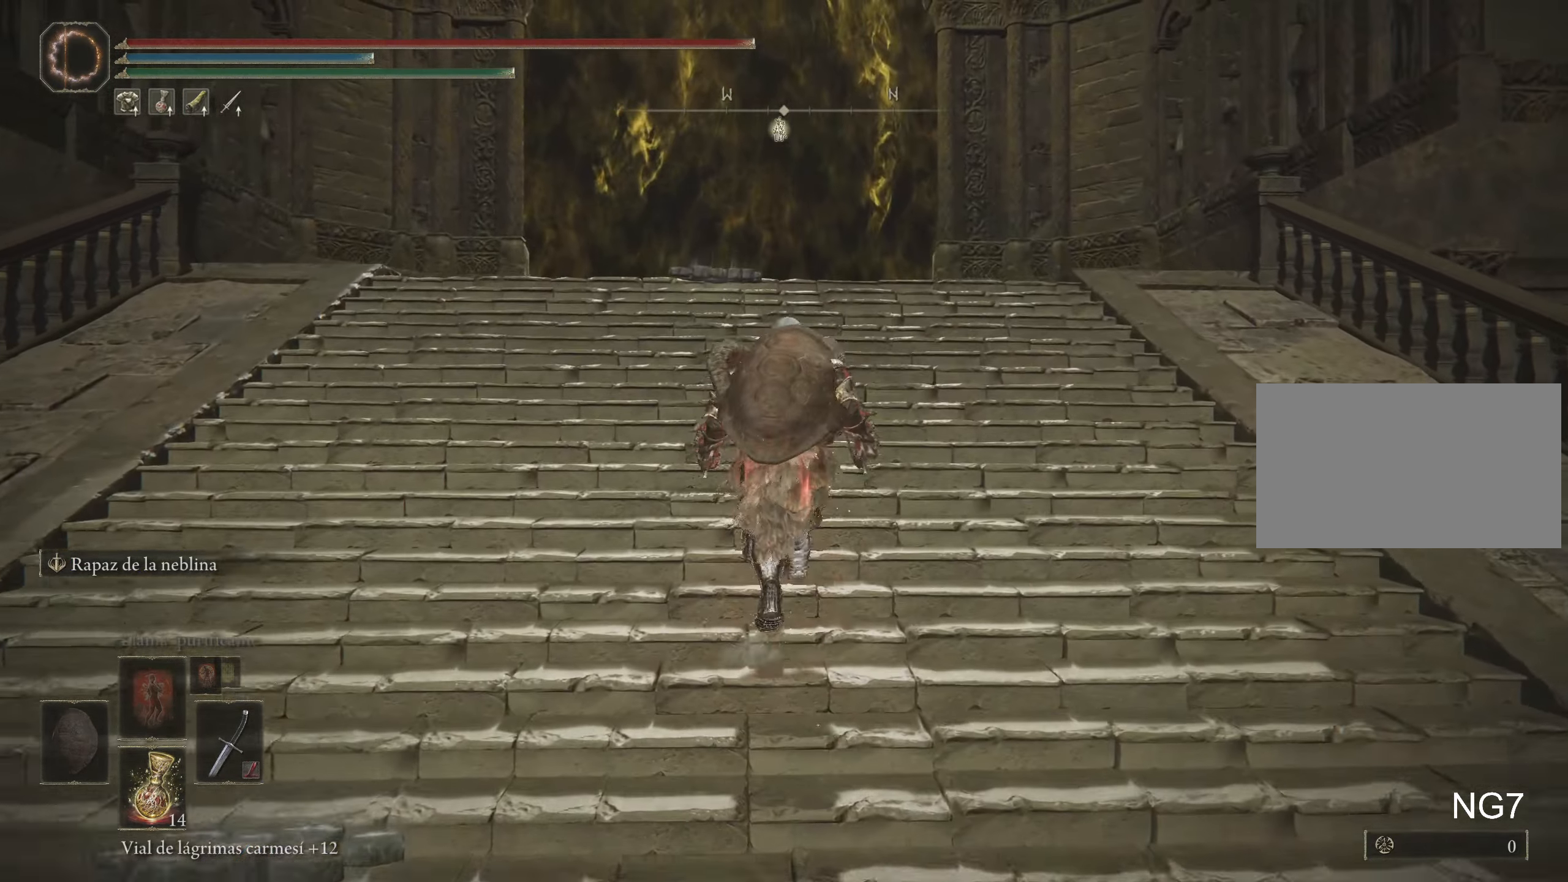
{"keys": ["space", "w"], "mouse": [], "events": []}
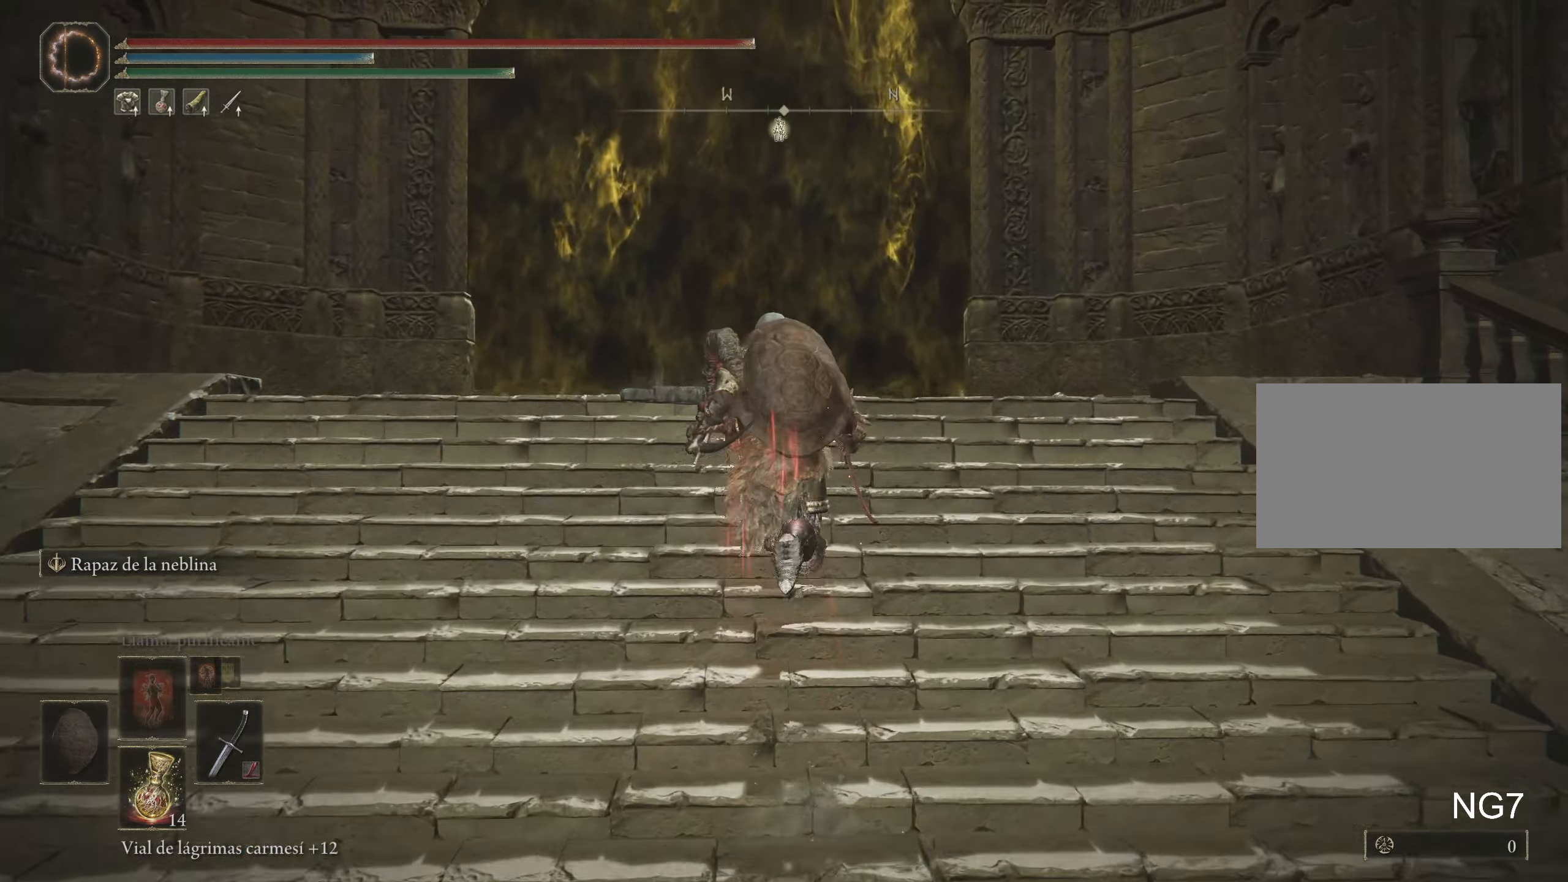
{"keys": ["space", "w"], "mouse": [], "events": [[67, "a", "down"], [250, "a", "up"]]}
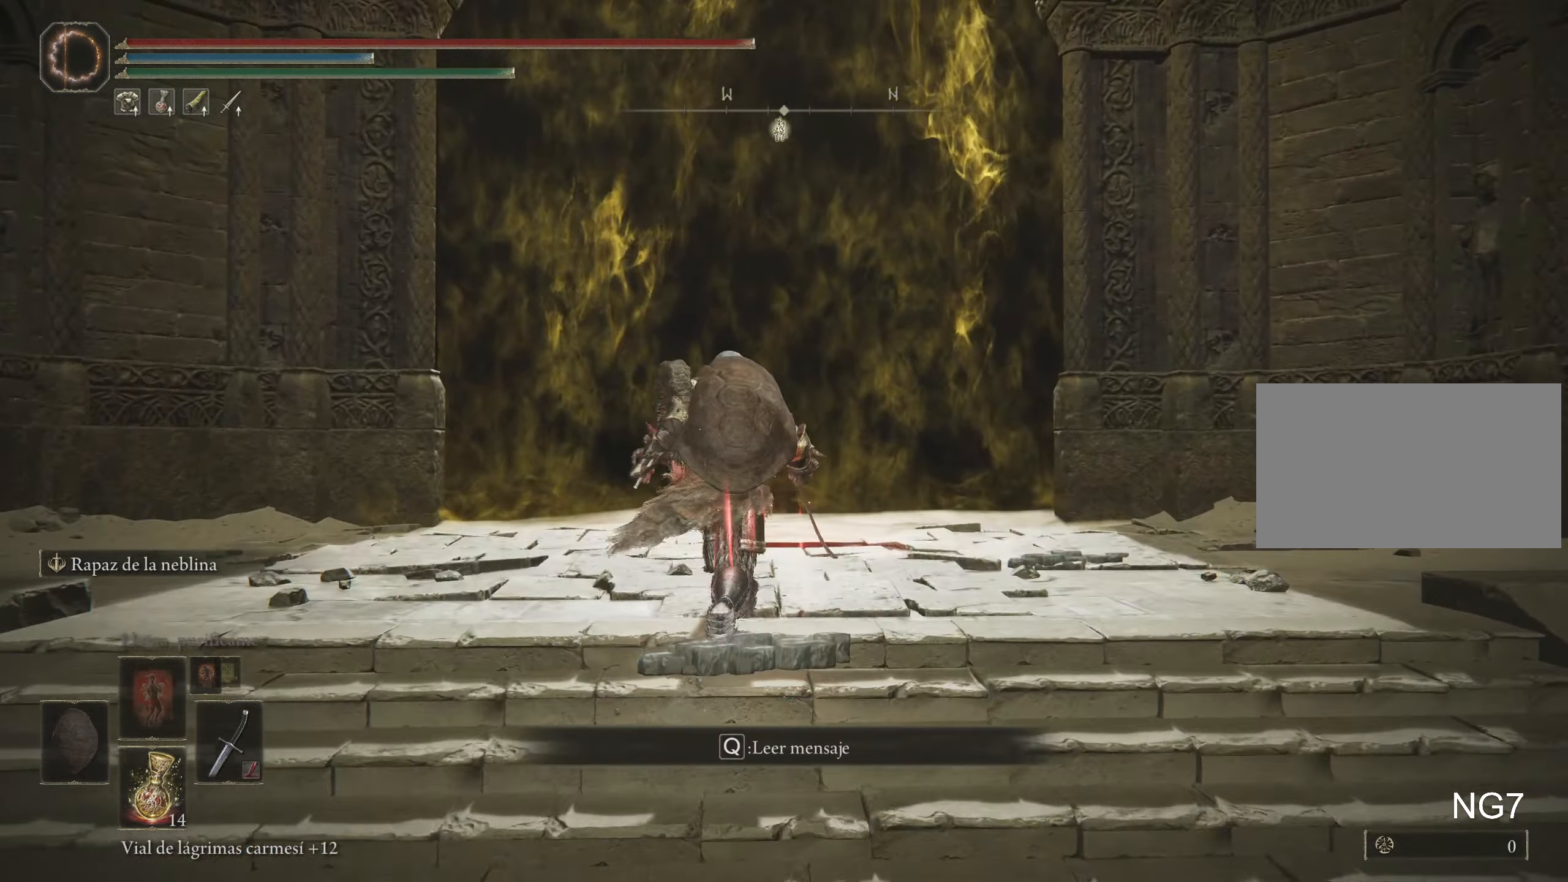
{"keys": ["space", "w"], "mouse": [], "events": []}
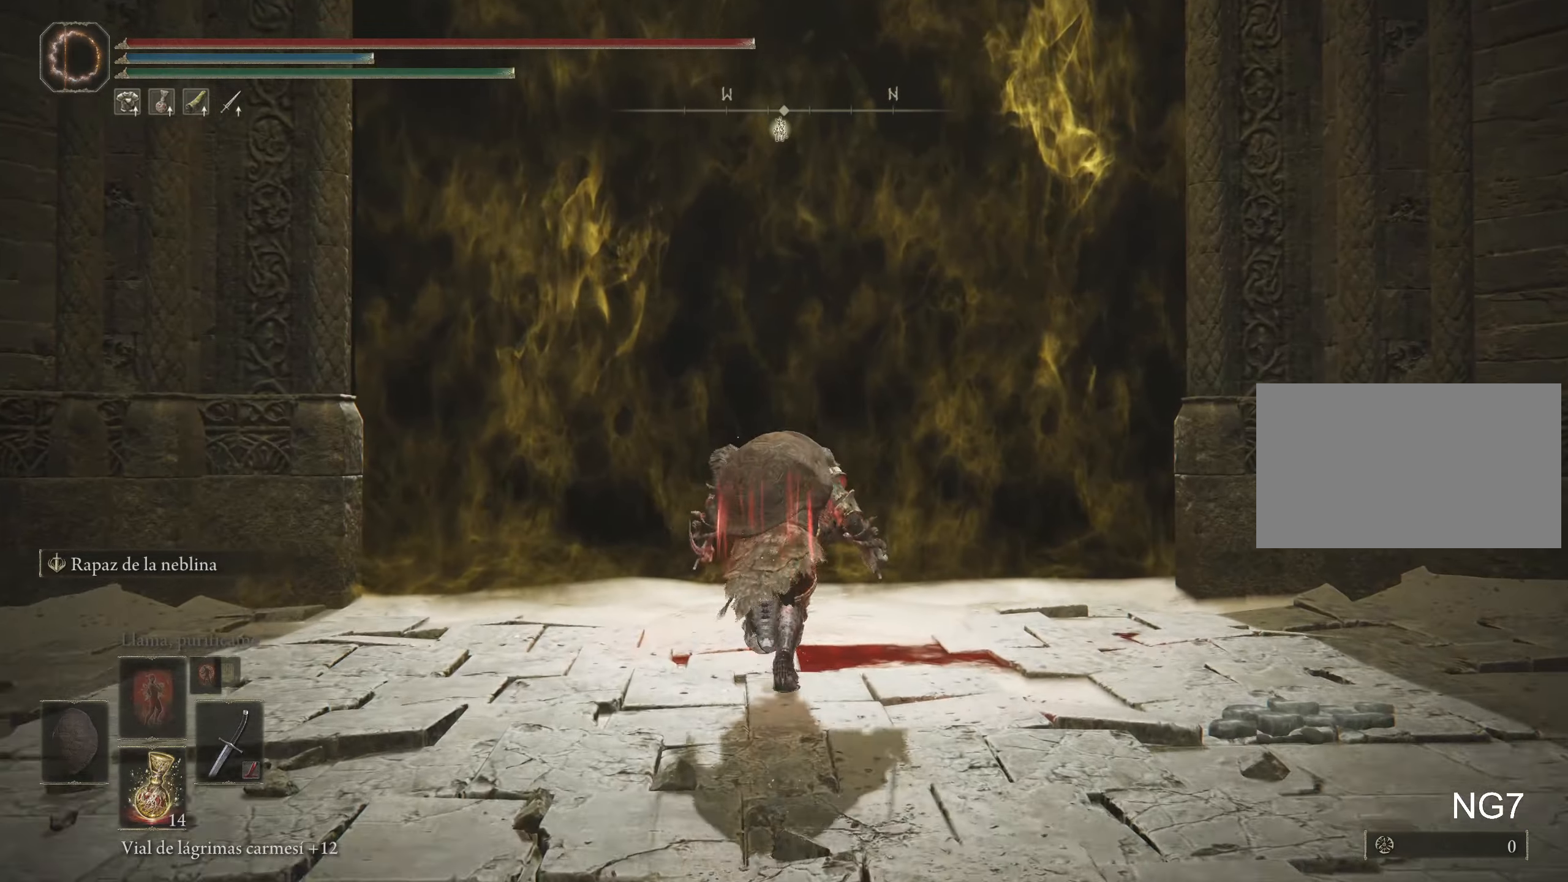
{"keys": ["space", "w"], "mouse": [], "events": []}
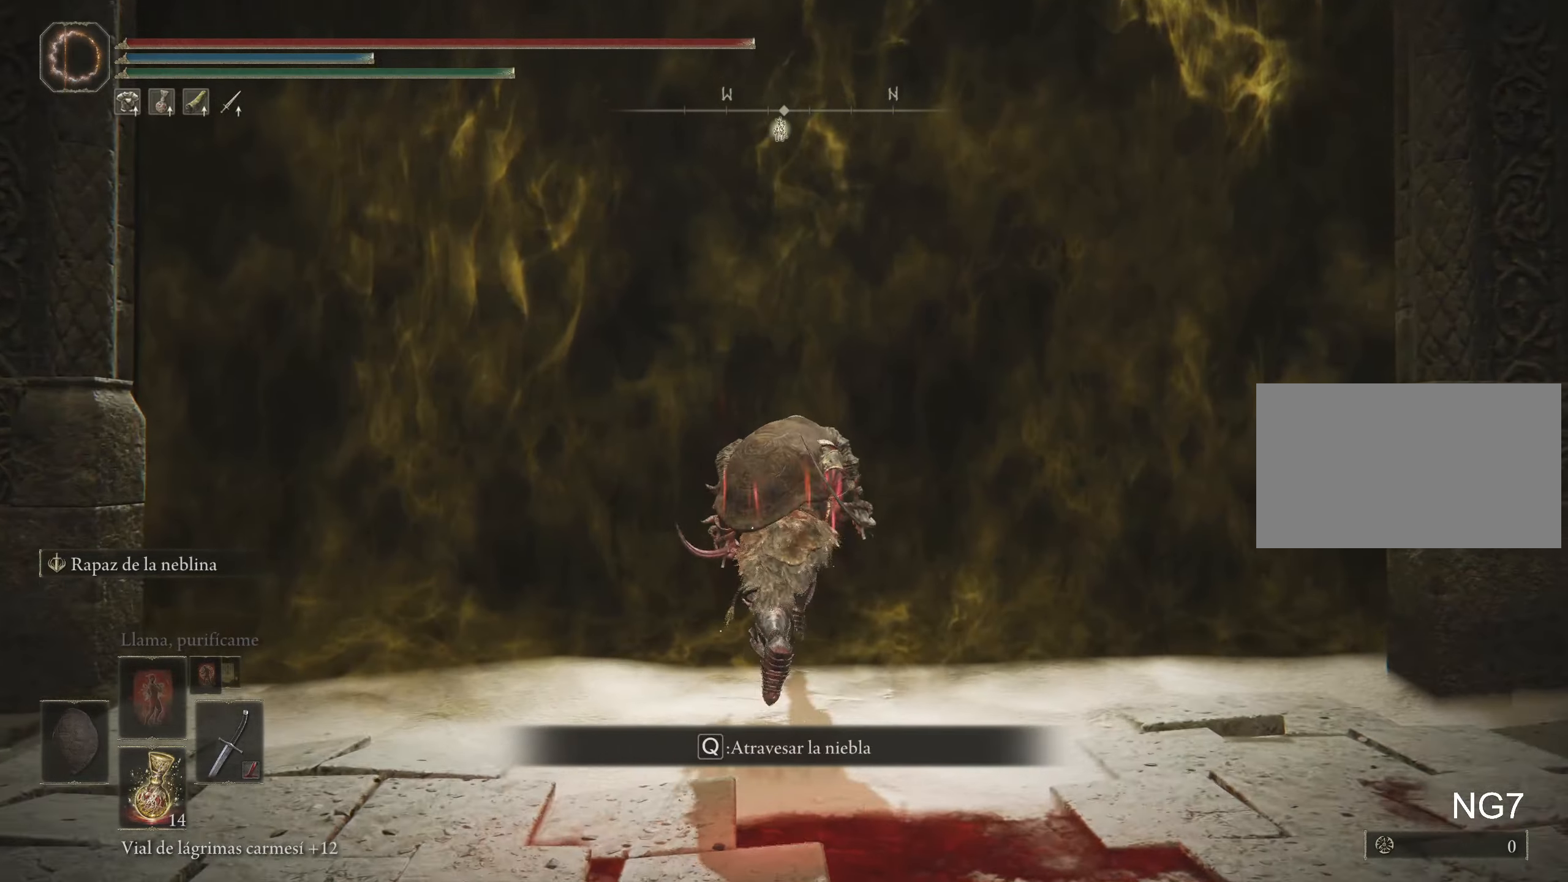
{"keys": ["q", "space", "w"], "mouse": [], "events": [[484, "q", "down"]]}
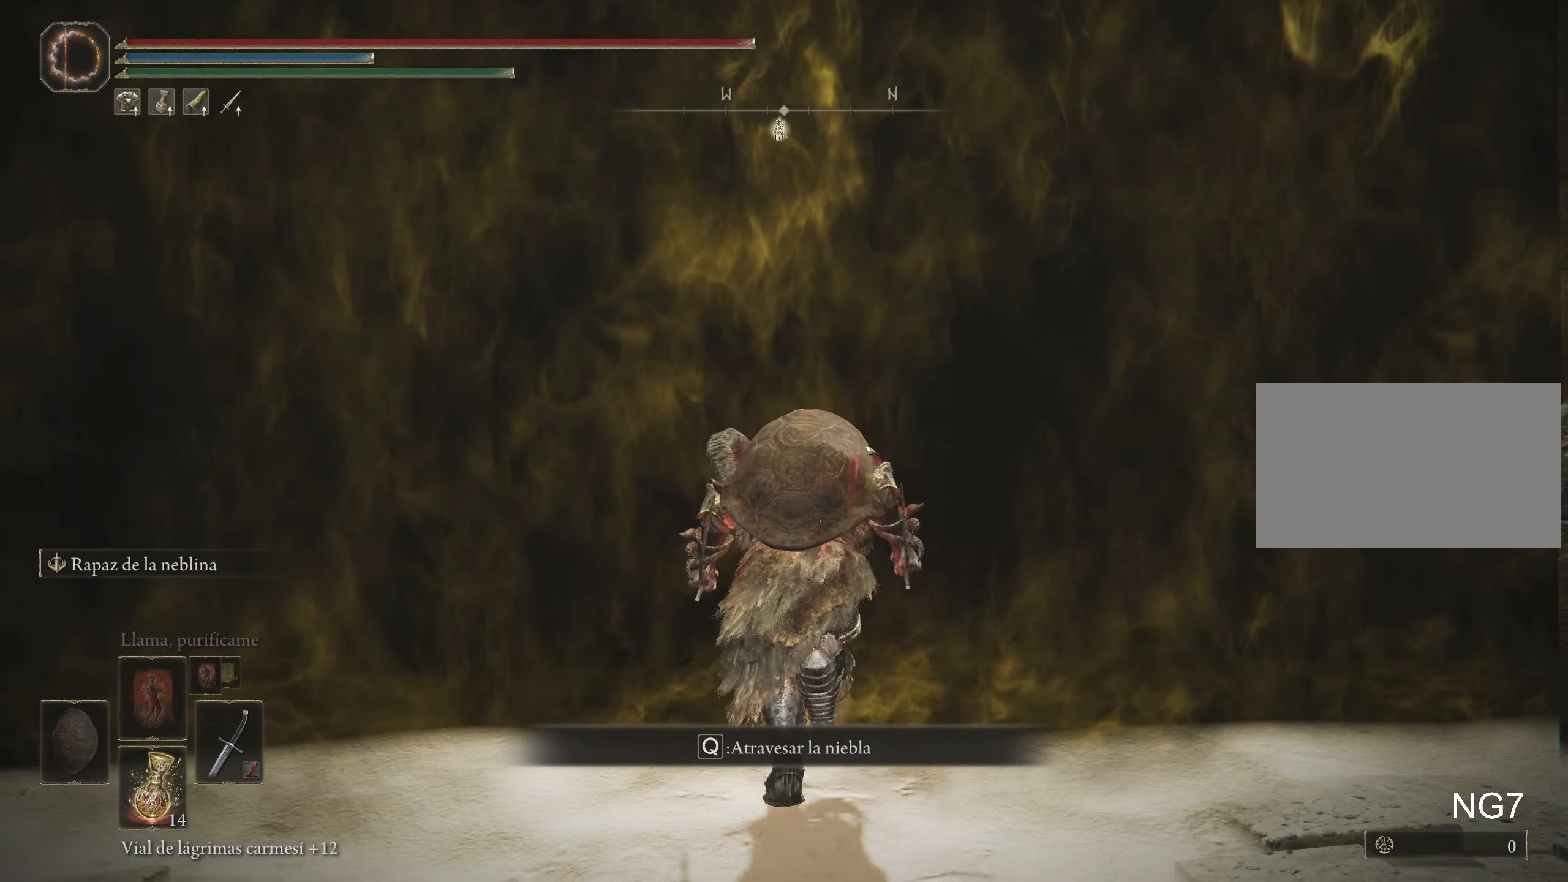
{"keys": ["q", "space", "w"], "mouse": [], "events": []}
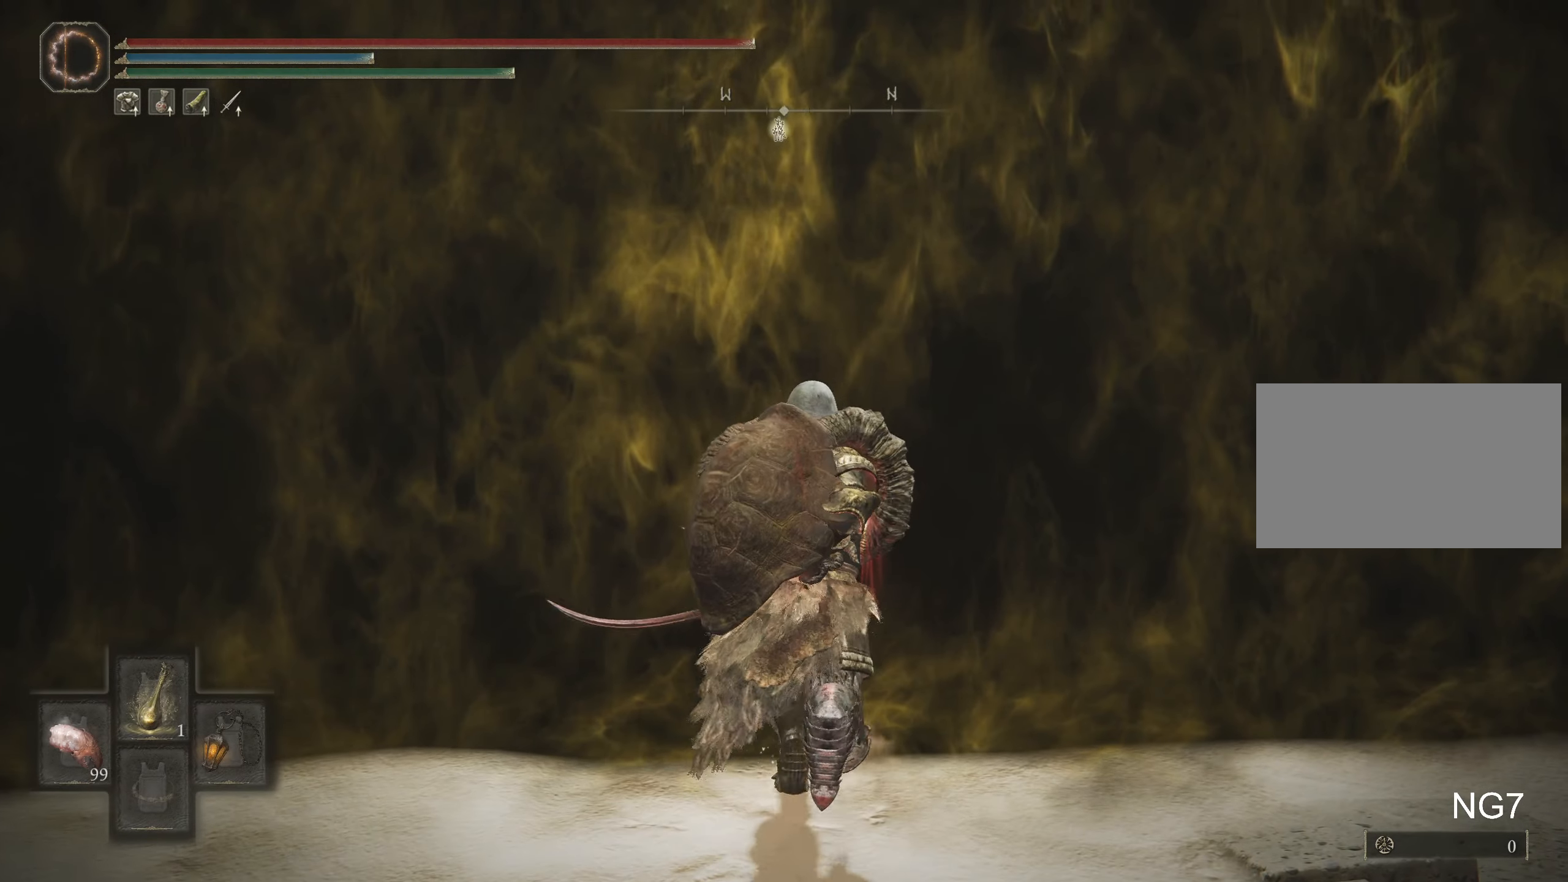
{"keys": ["space", "w"], "mouse": [], "events": [[234, "q", "up"]]}
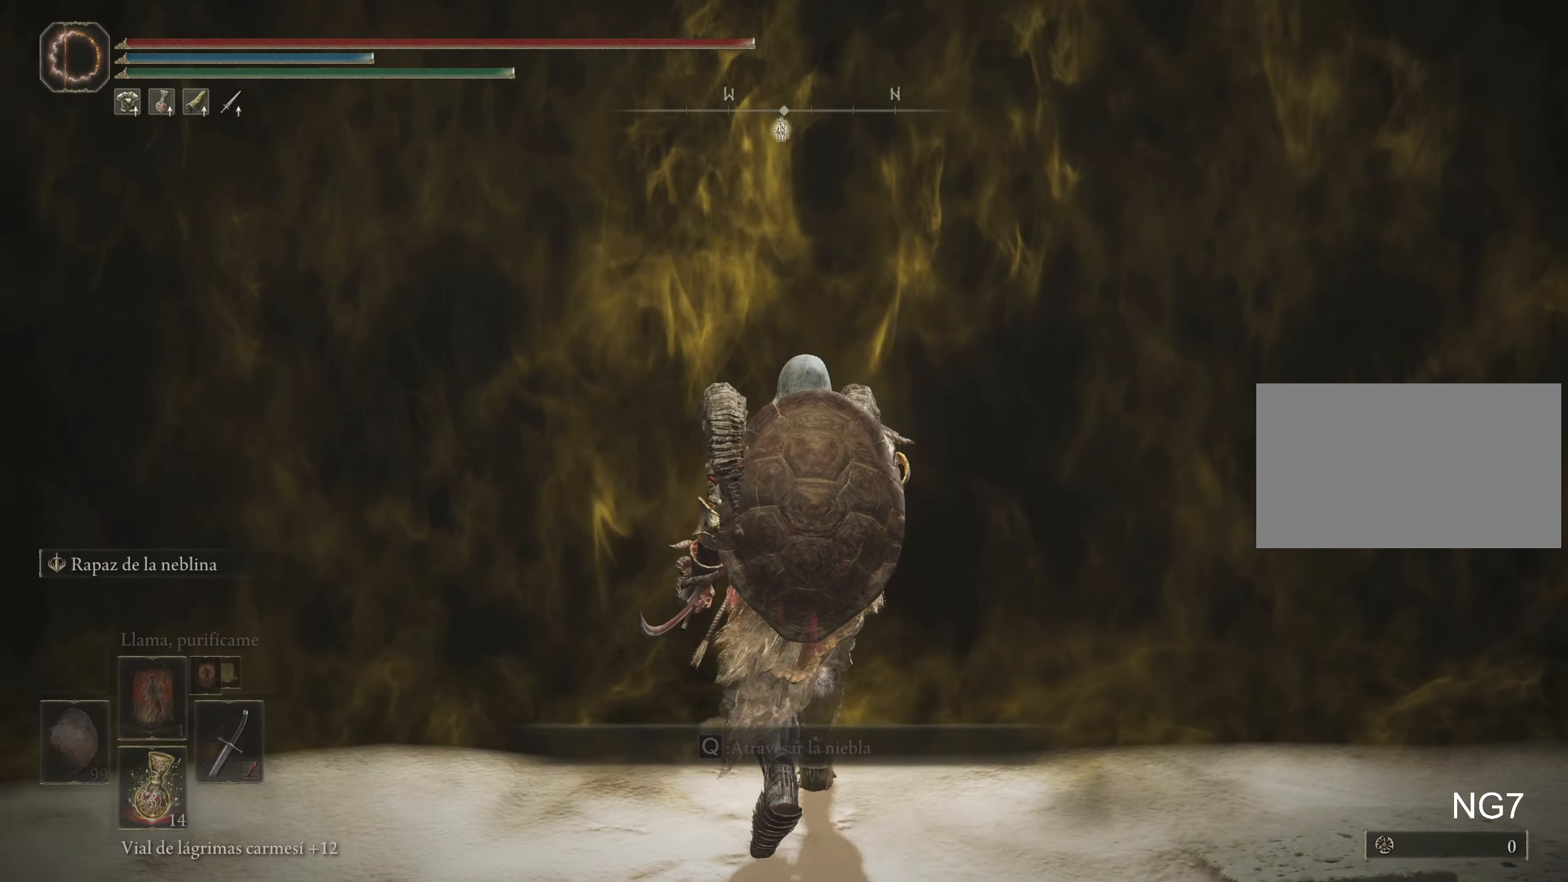
{"keys": ["space", "w"], "mouse": [], "events": []}
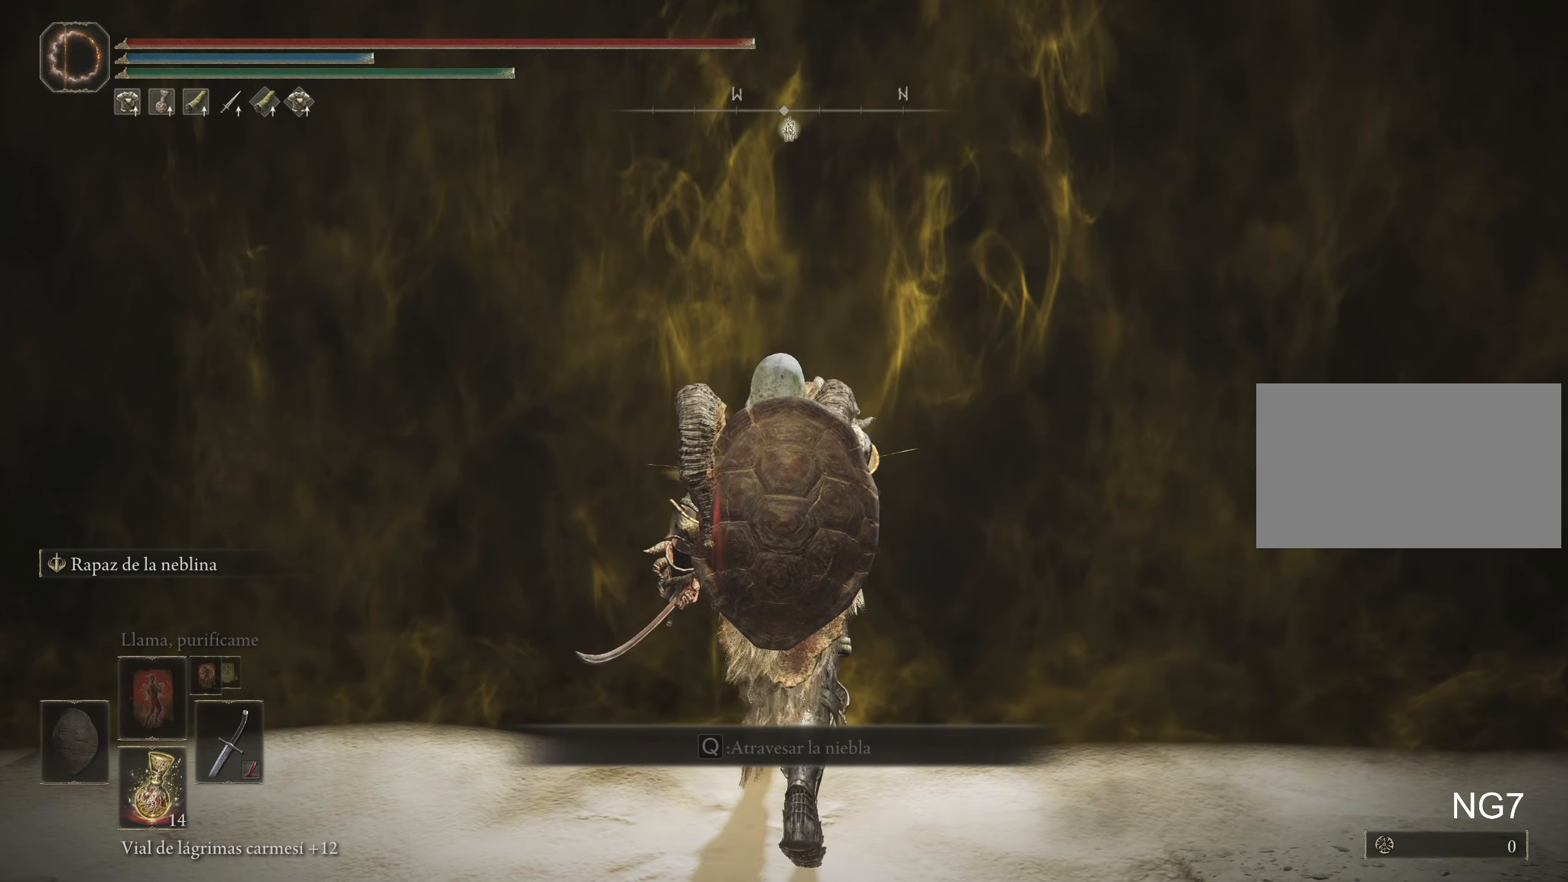
{"keys": ["q", "space", "w"], "mouse": [], "events": [[500, "q", "down"]]}
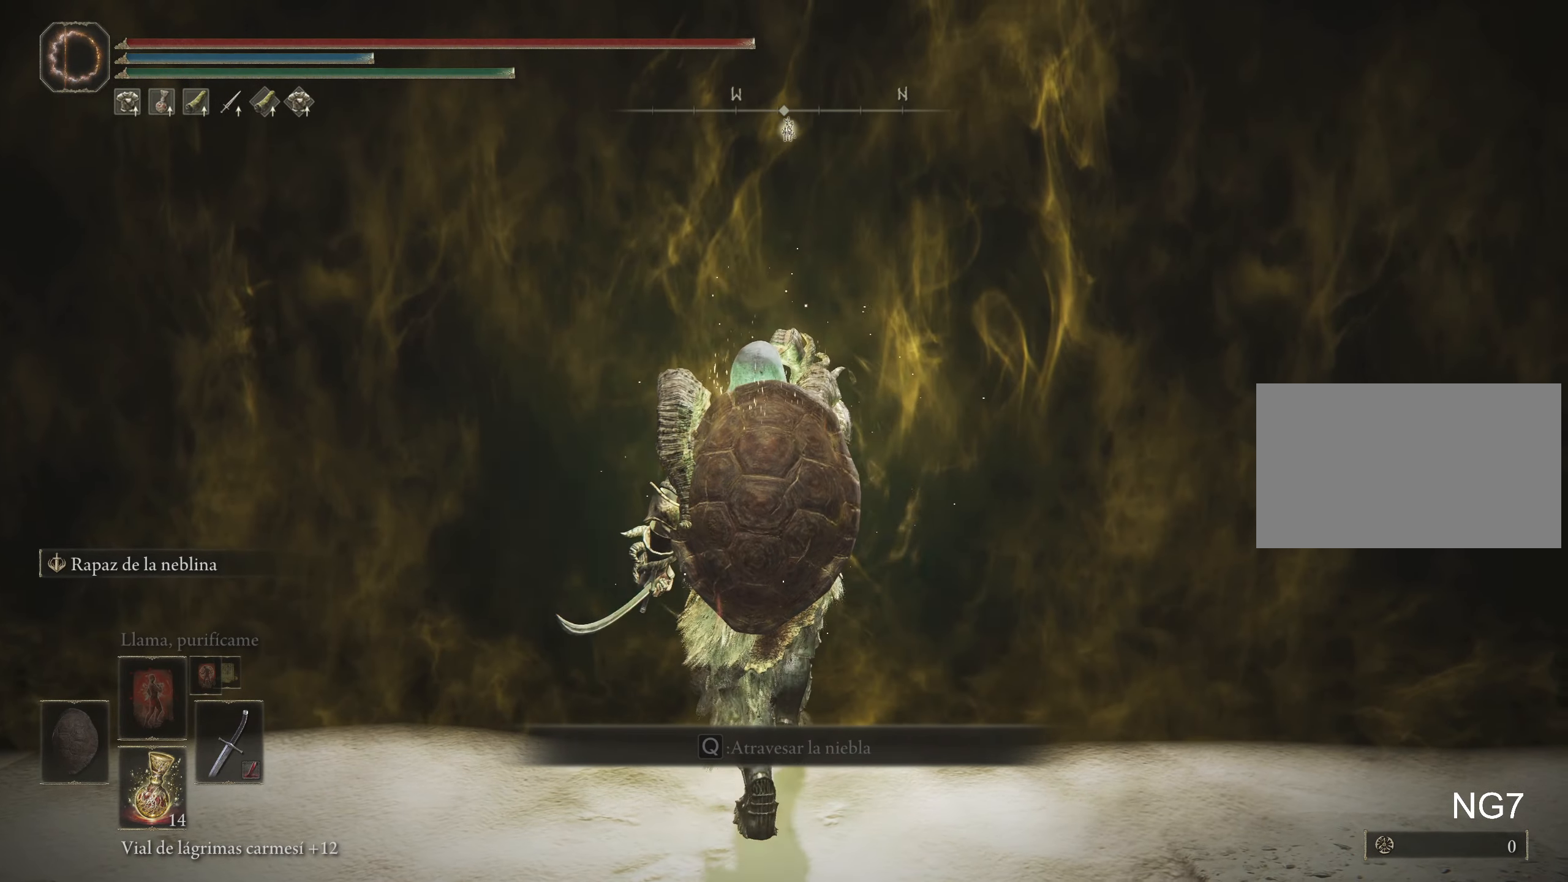
{"keys": ["q", "space", "w"], "mouse": [], "events": [[100, "q", "up"], [184, "q", "down"], [367, "q", "up"], [417, "q", "down"]]}
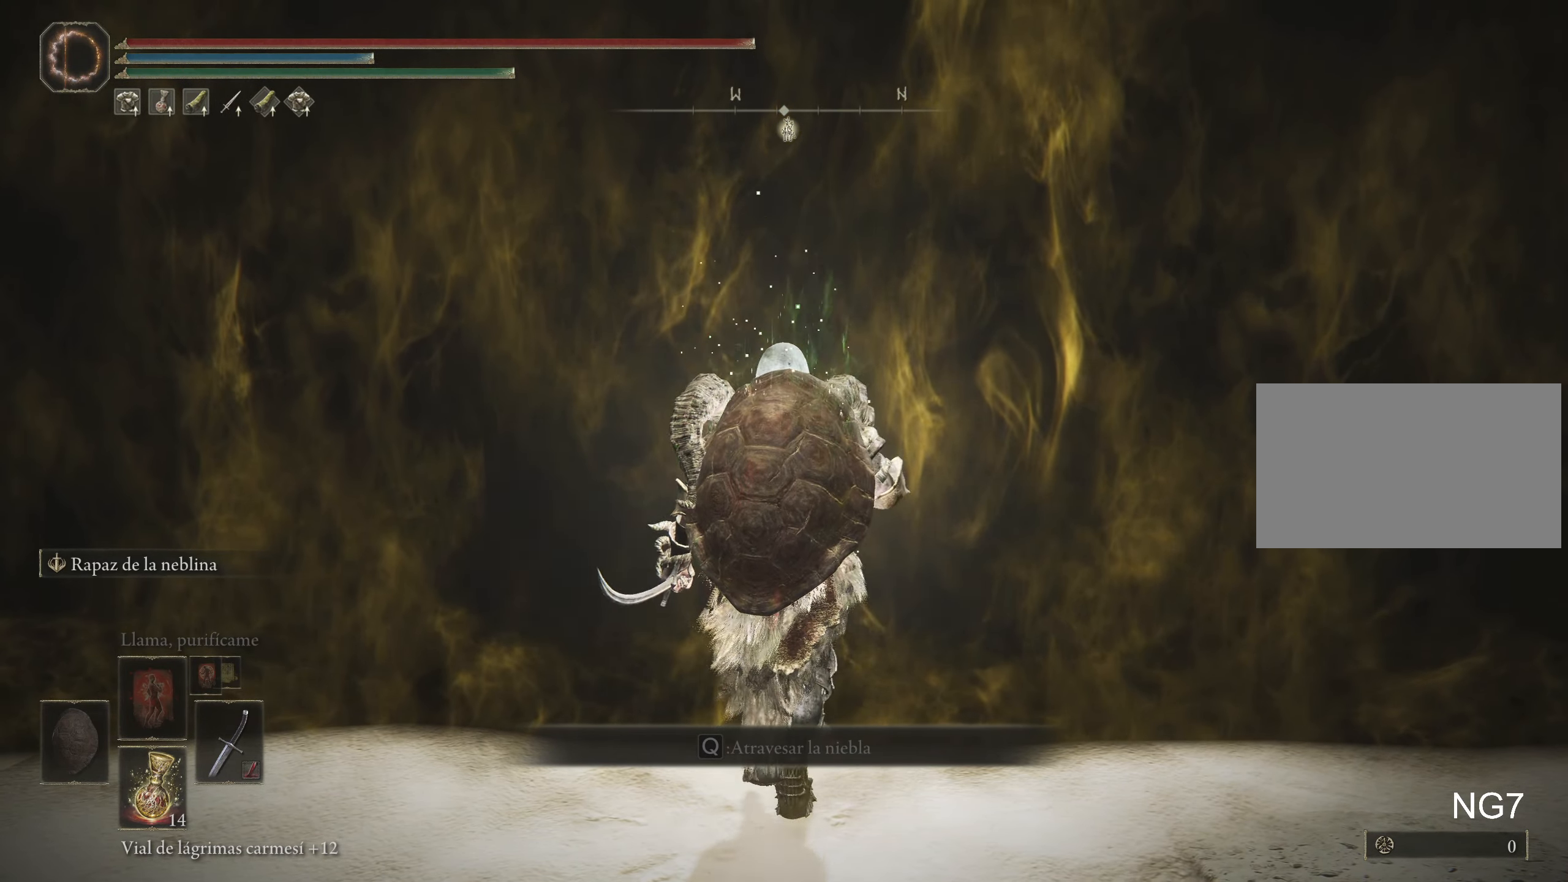
{"keys": ["q", "space", "w"], "mouse": [], "events": [[67, "q", "up"], [150, "q", "down"], [300, "q", "up"], [350, "q", "down"]]}
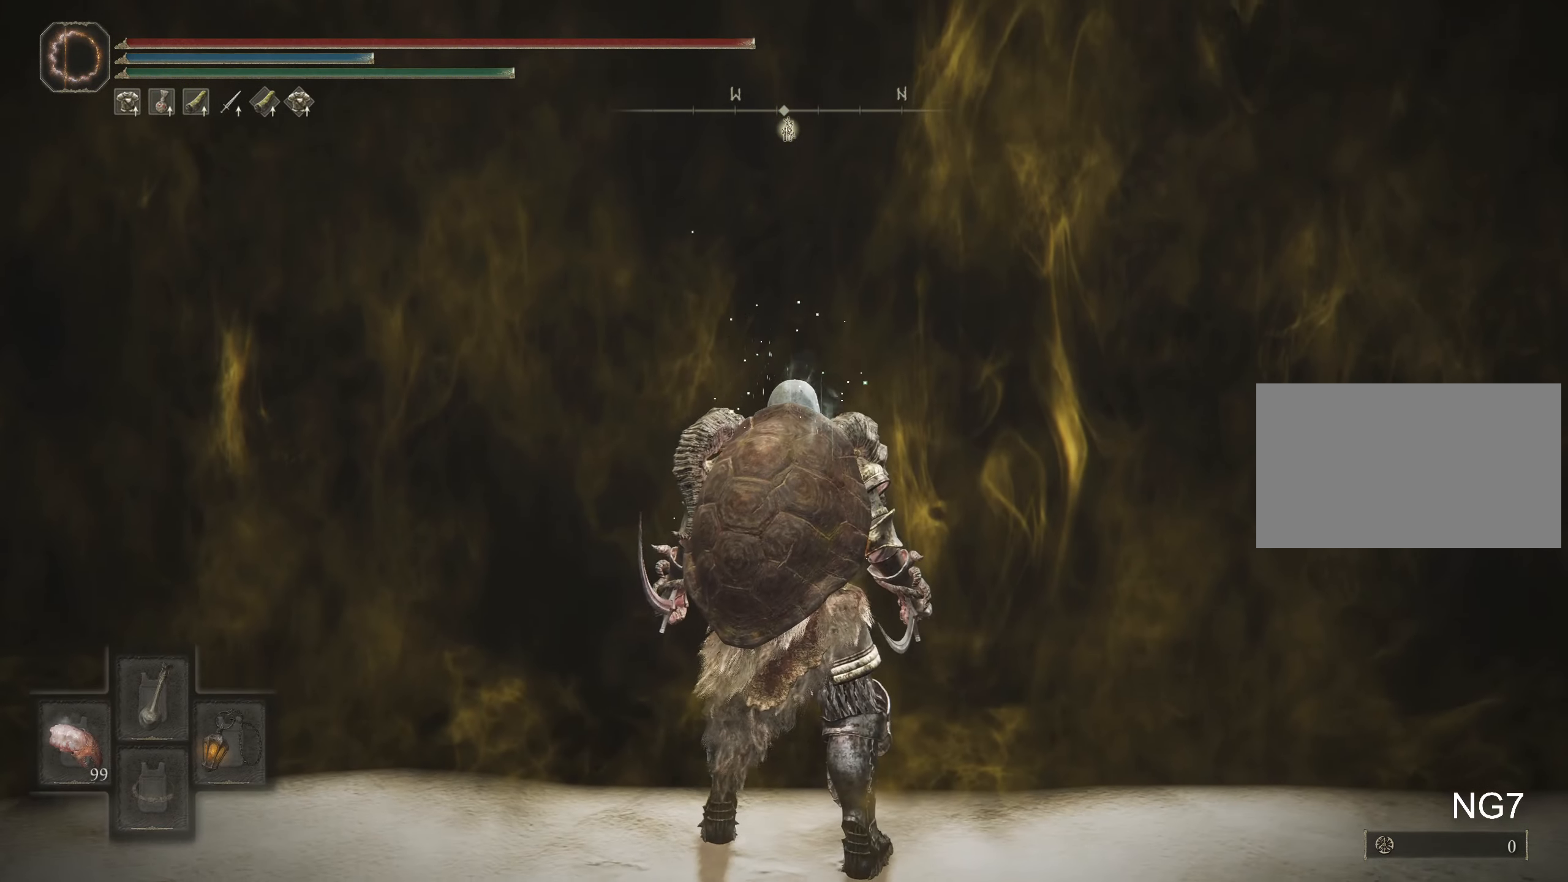
{"keys": ["space", "w"], "mouse": [], "events": [[84, "q", "up"]]}
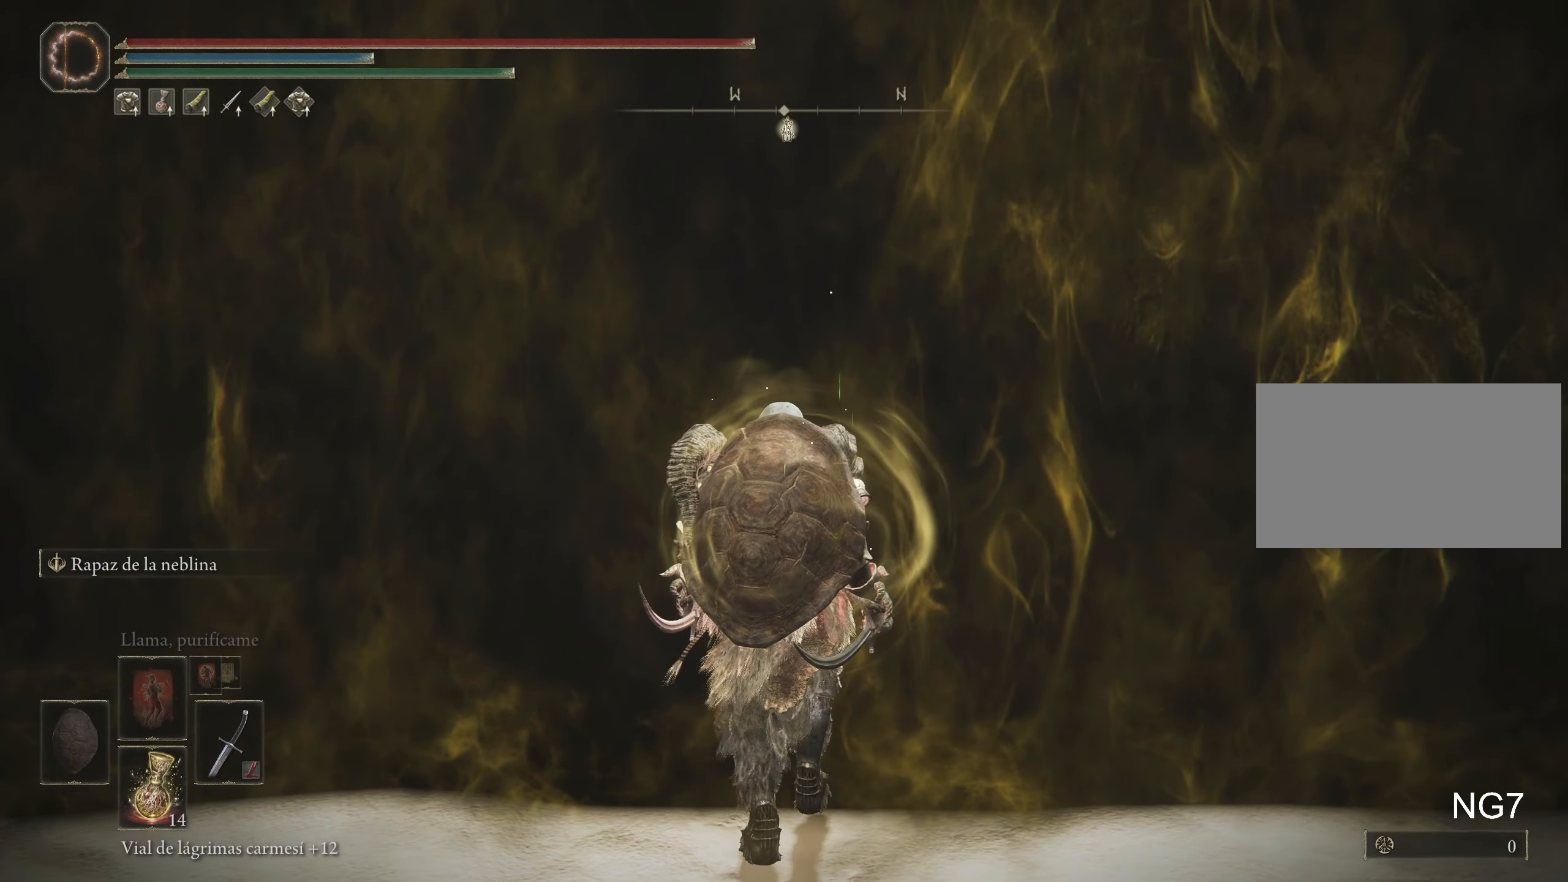
{"keys": ["space", "w"], "mouse": [], "events": []}
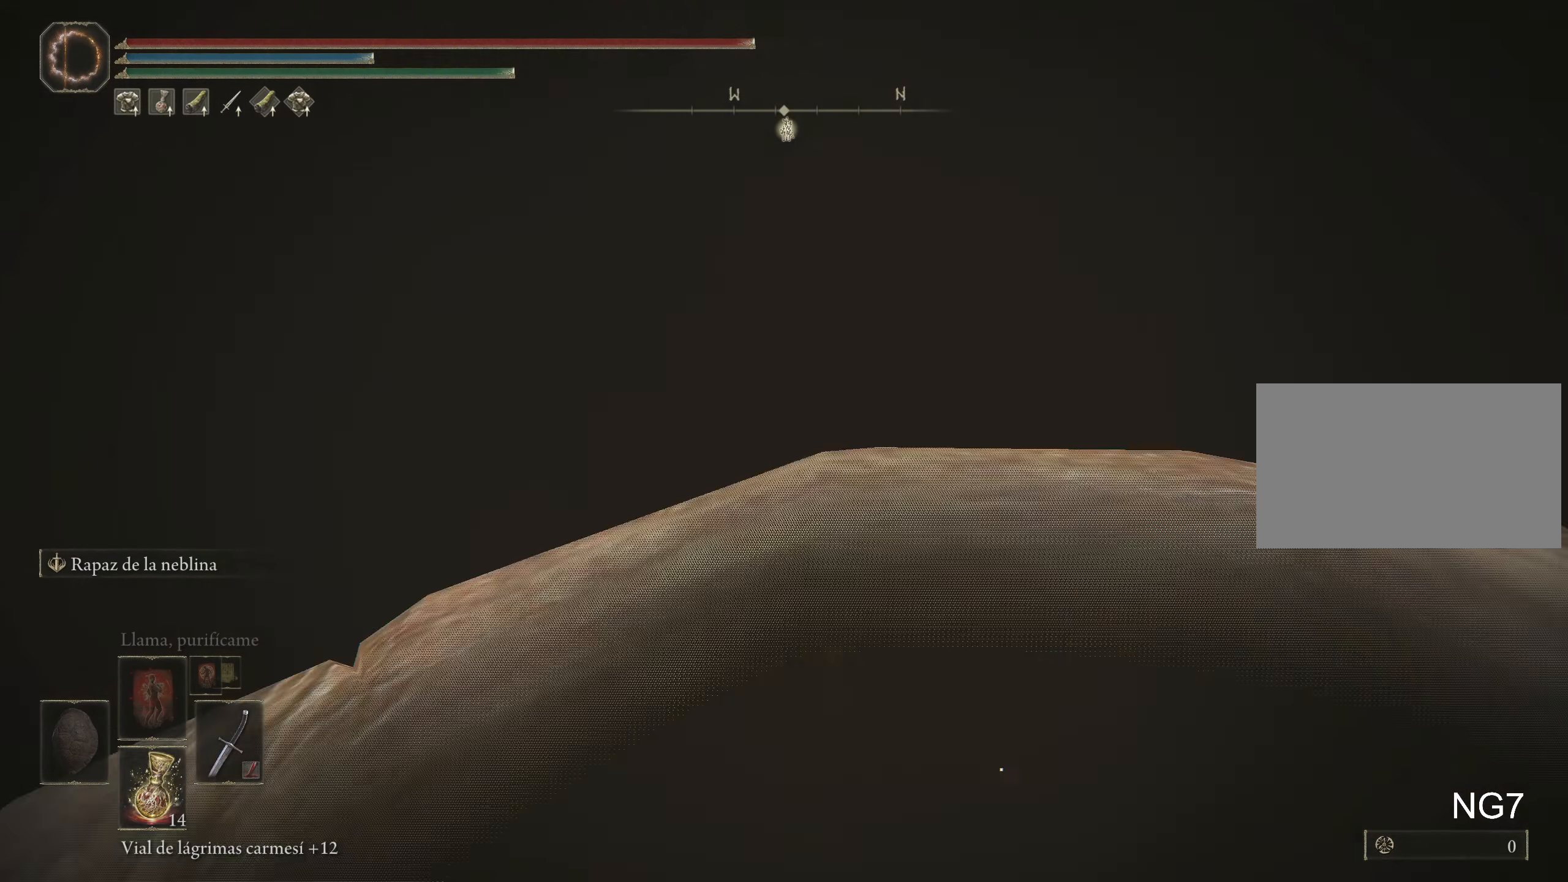
{"keys": ["space", "w"], "mouse": [], "events": []}
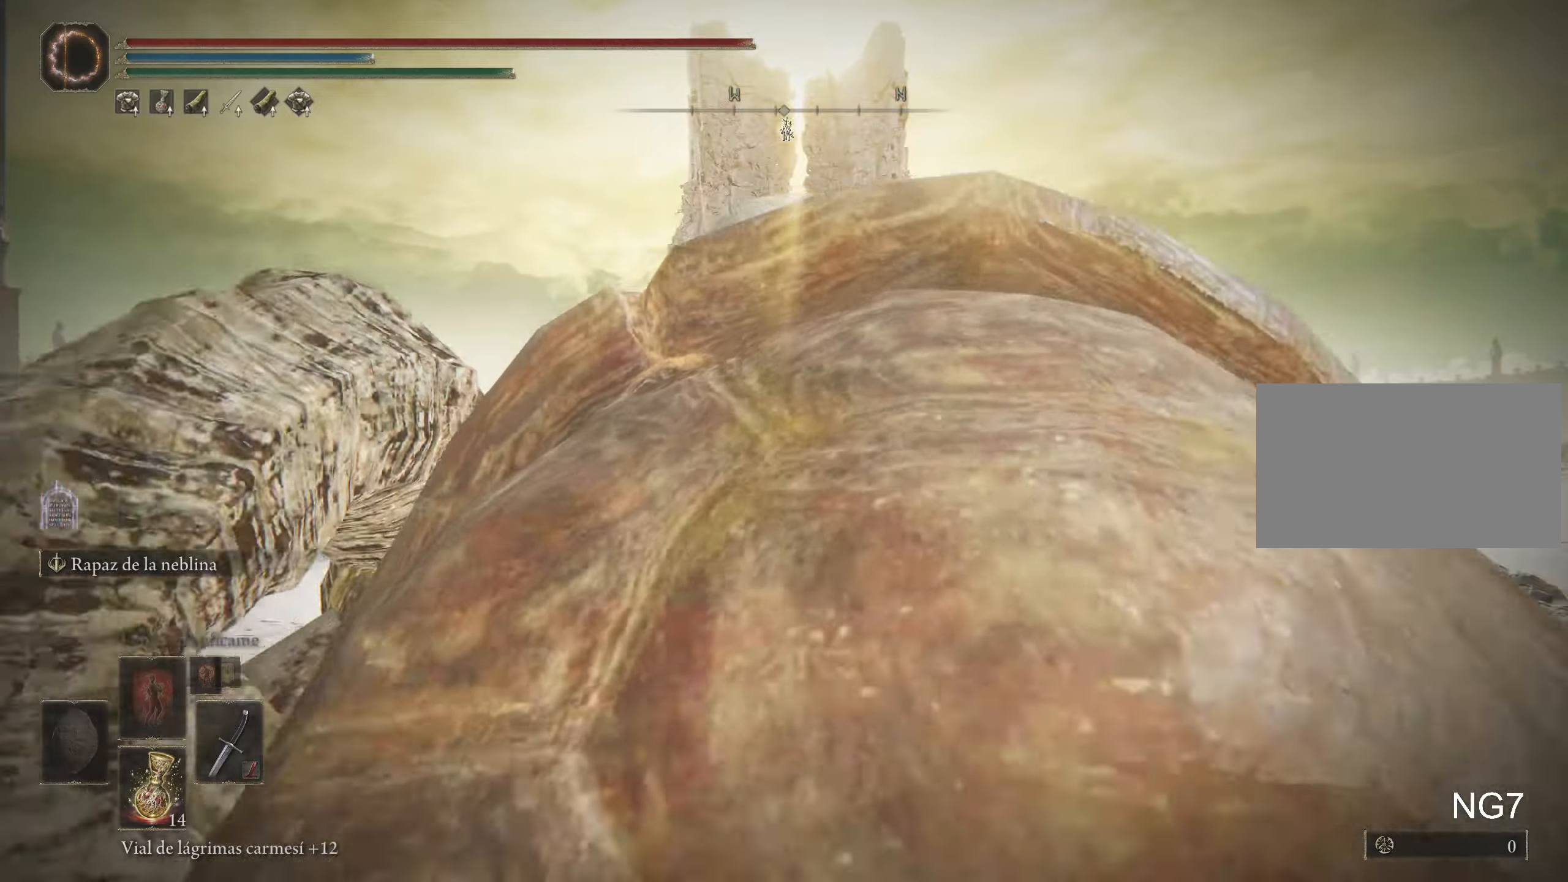
{"keys": ["space", "w"], "mouse": [], "events": [[217, "mouse_wheel", "down"], [367, "mouse_wheel", "up"]]}
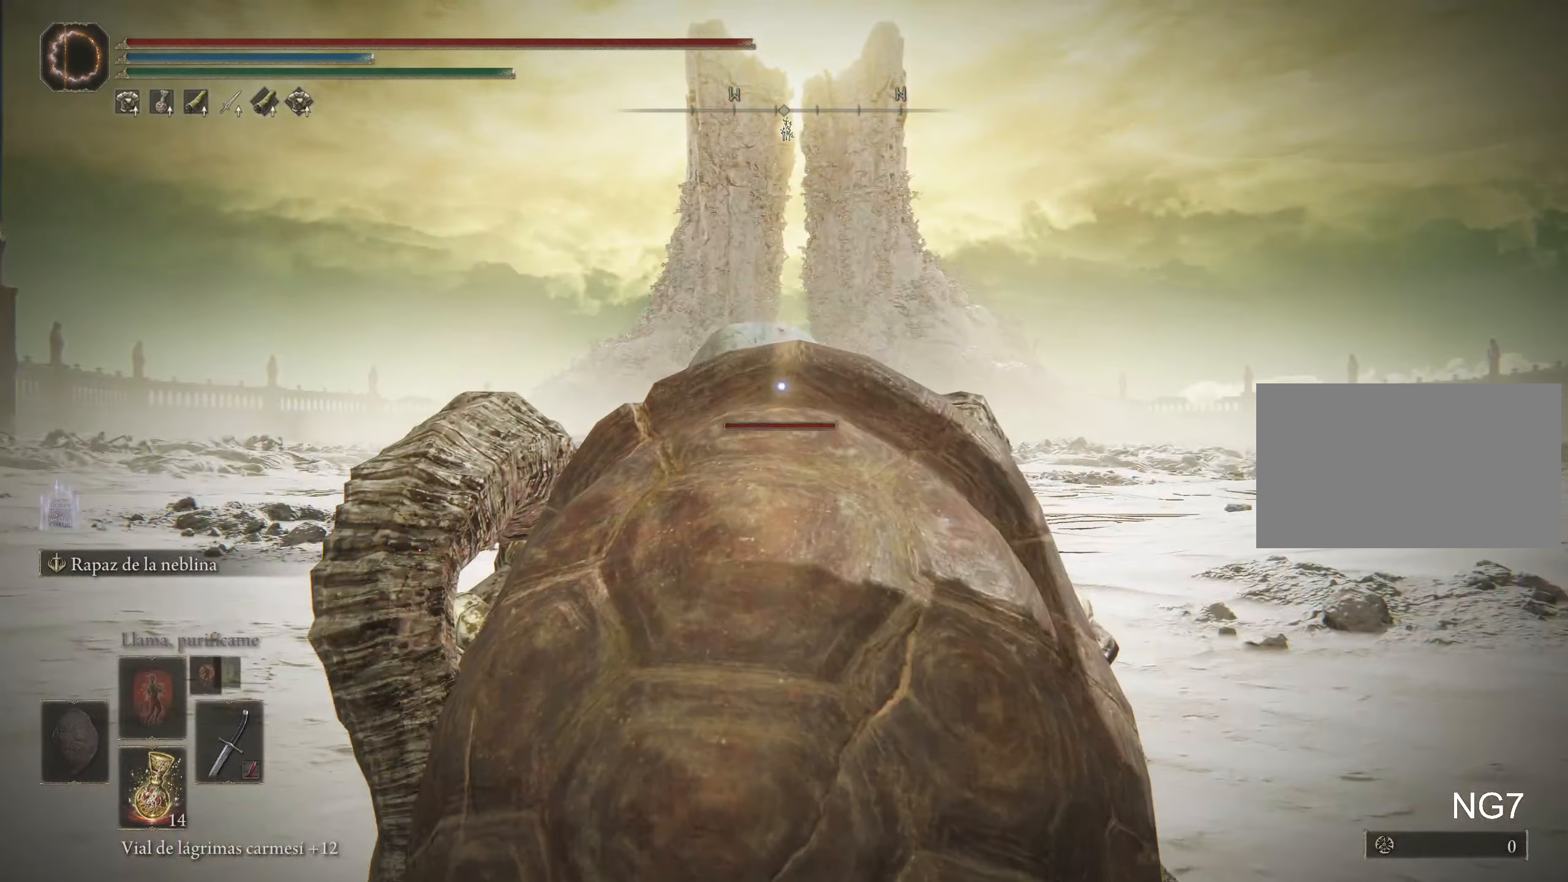
{"keys": ["space", "w"], "mouse": [], "events": []}
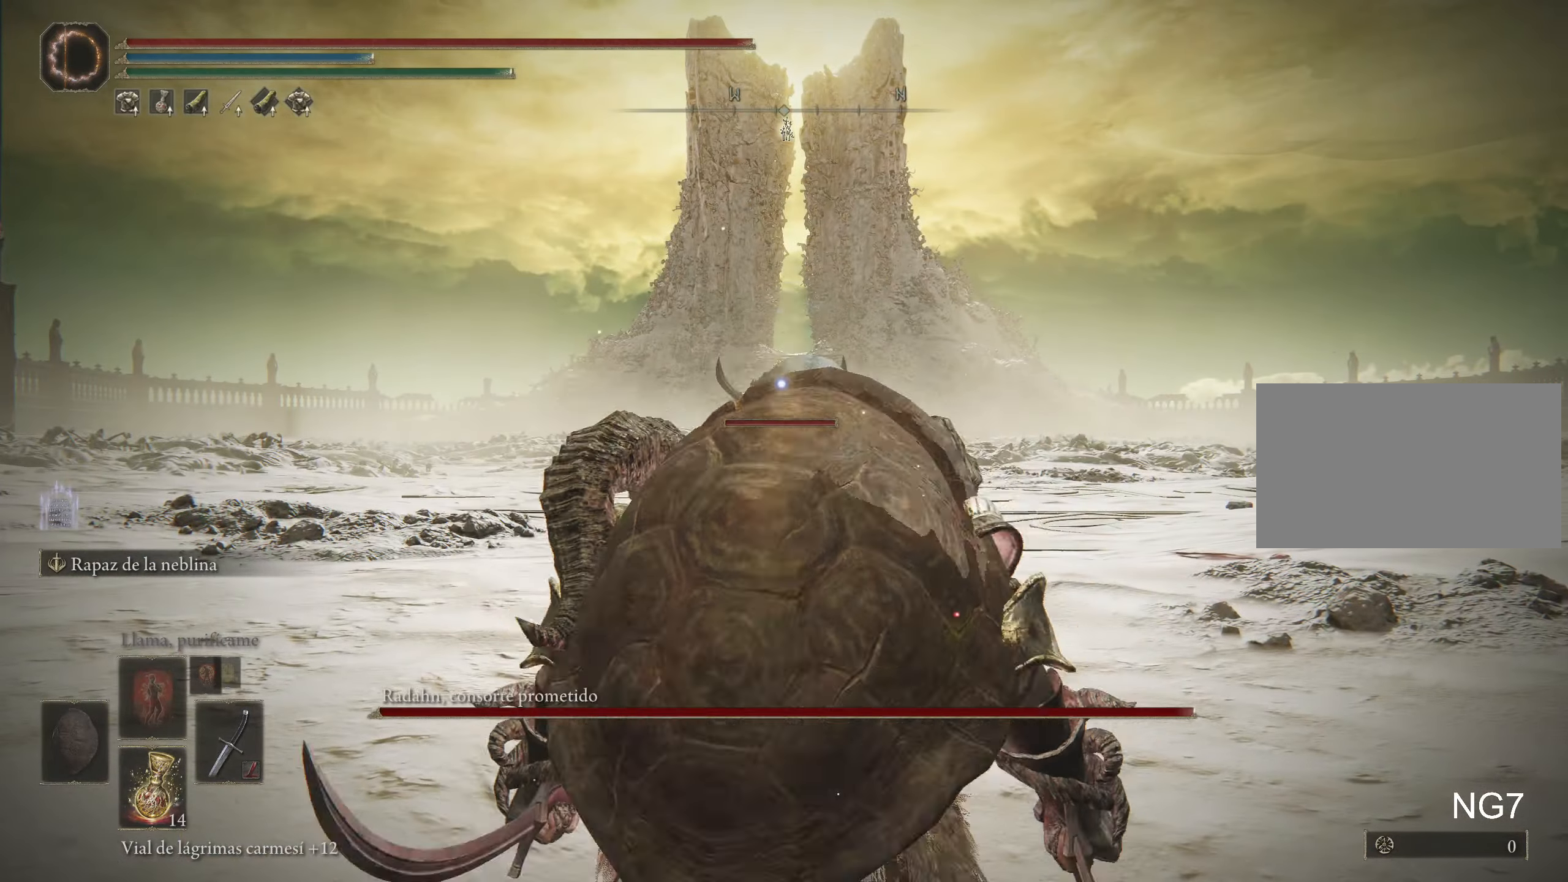
{"keys": ["space", "w"], "mouse": [], "events": [[17, "d", "down"], [217, "d", "up"]]}
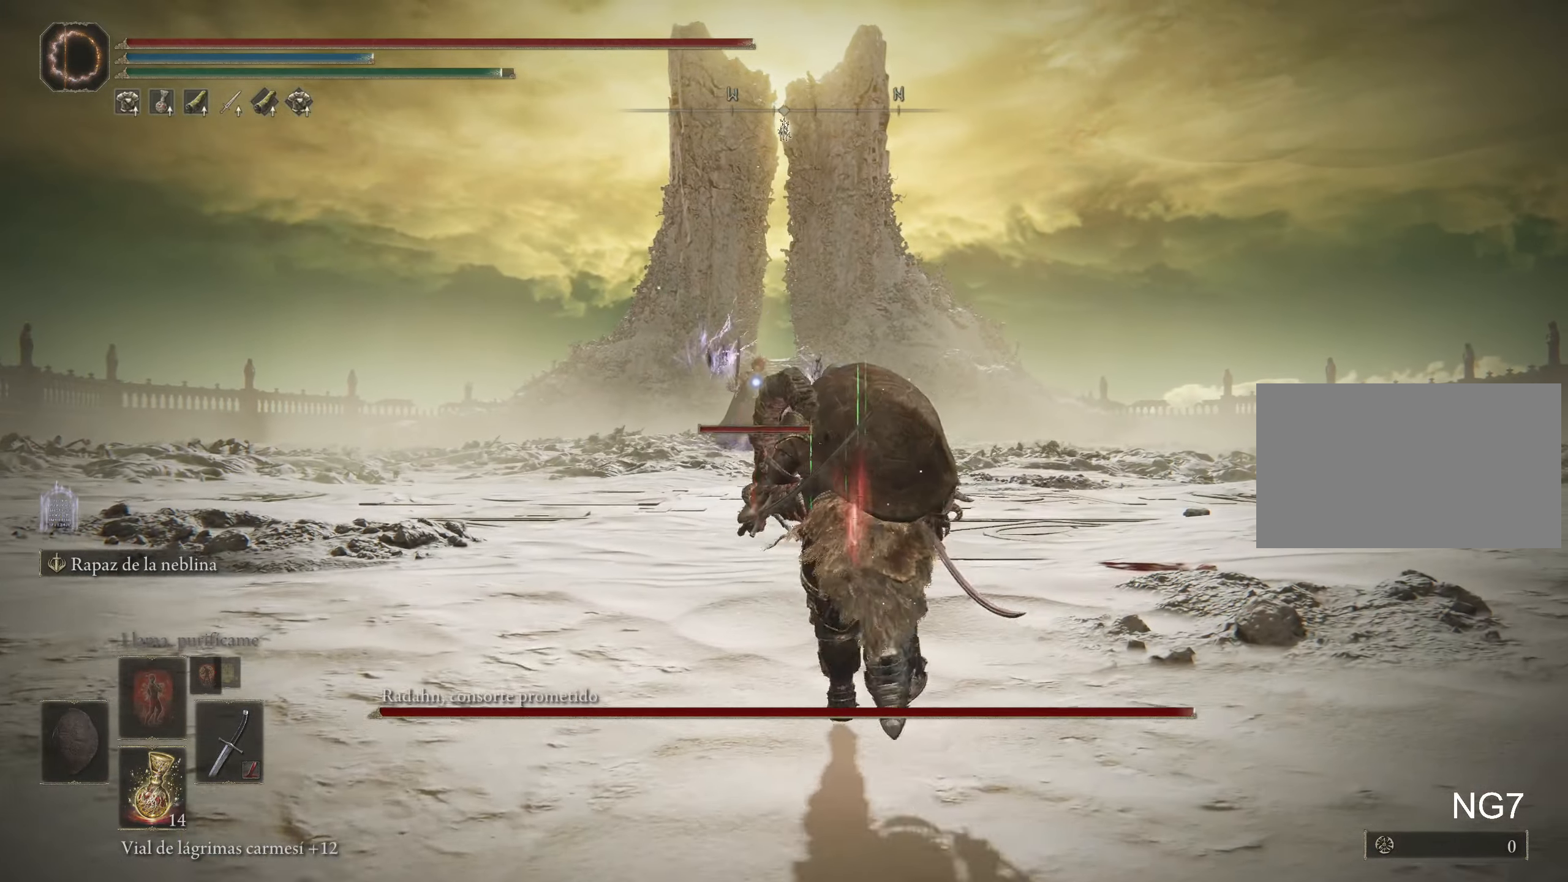
{"keys": ["w"], "mouse": [], "events": [[267, "d", "down"], [317, "space", "up"], [467, "d", "up"]]}
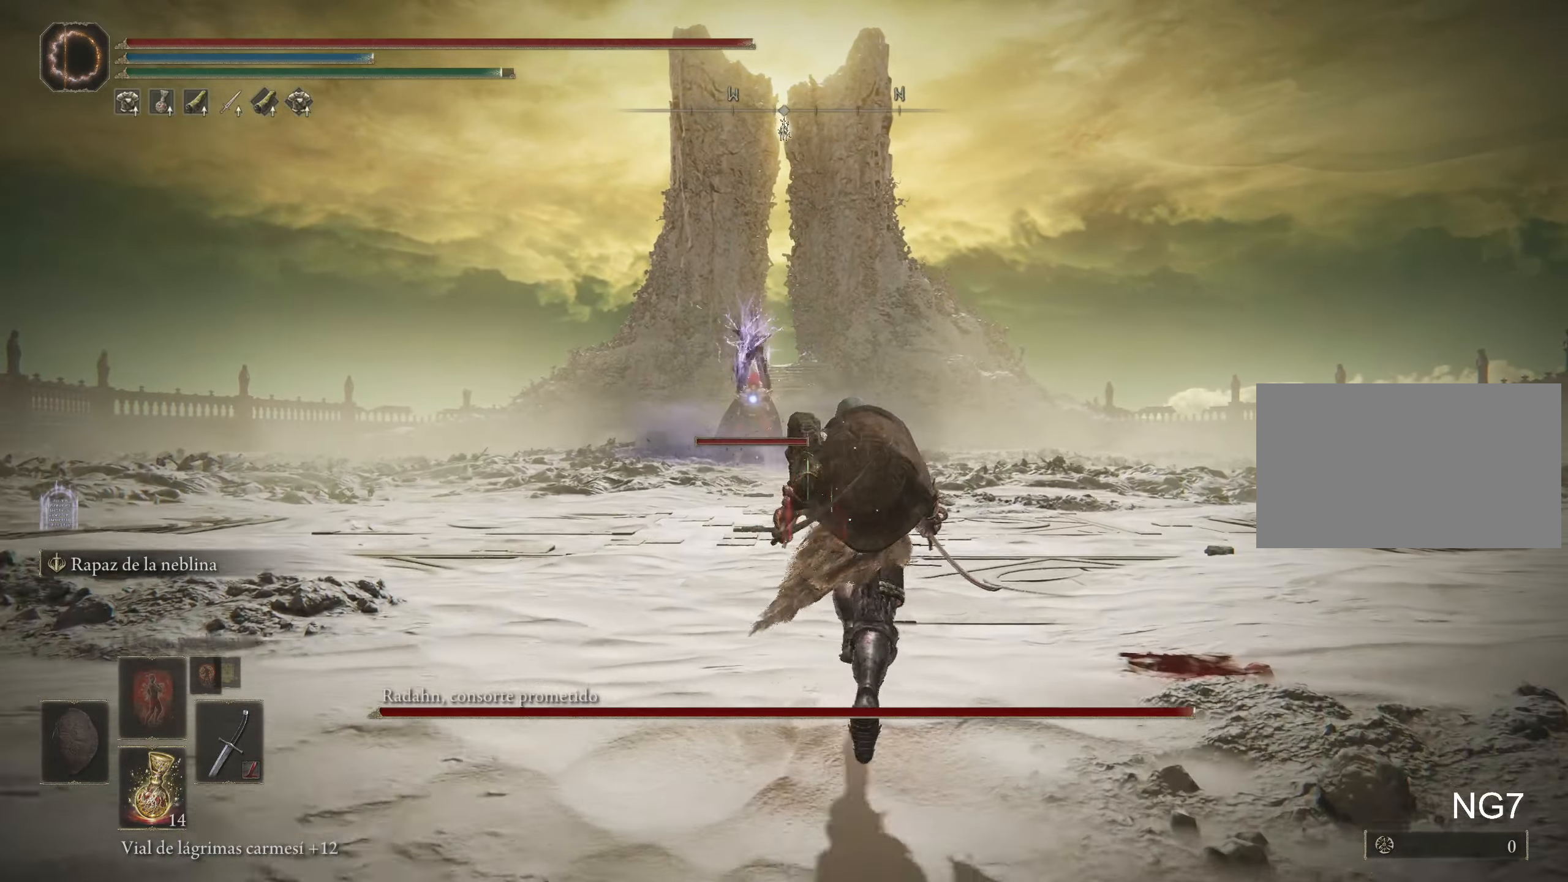
{"keys": ["w"], "mouse": [], "events": [[134, "a", "down"], [467, "a", "up"]]}
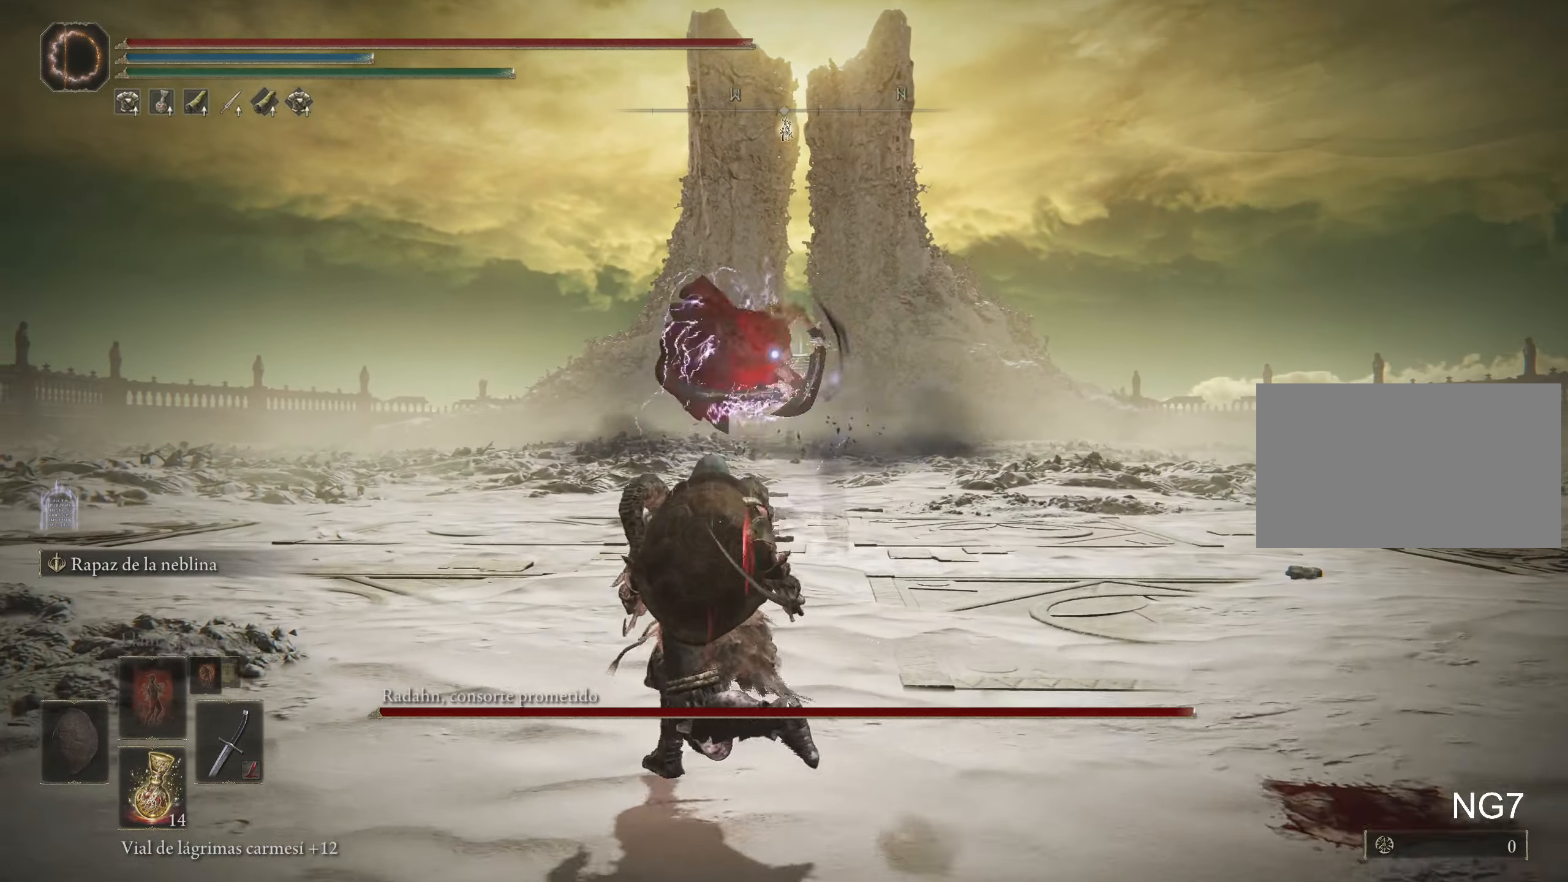
{"keys": ["w"], "mouse": [], "events": [[300, "space", "down"], [384, "space", "up"]]}
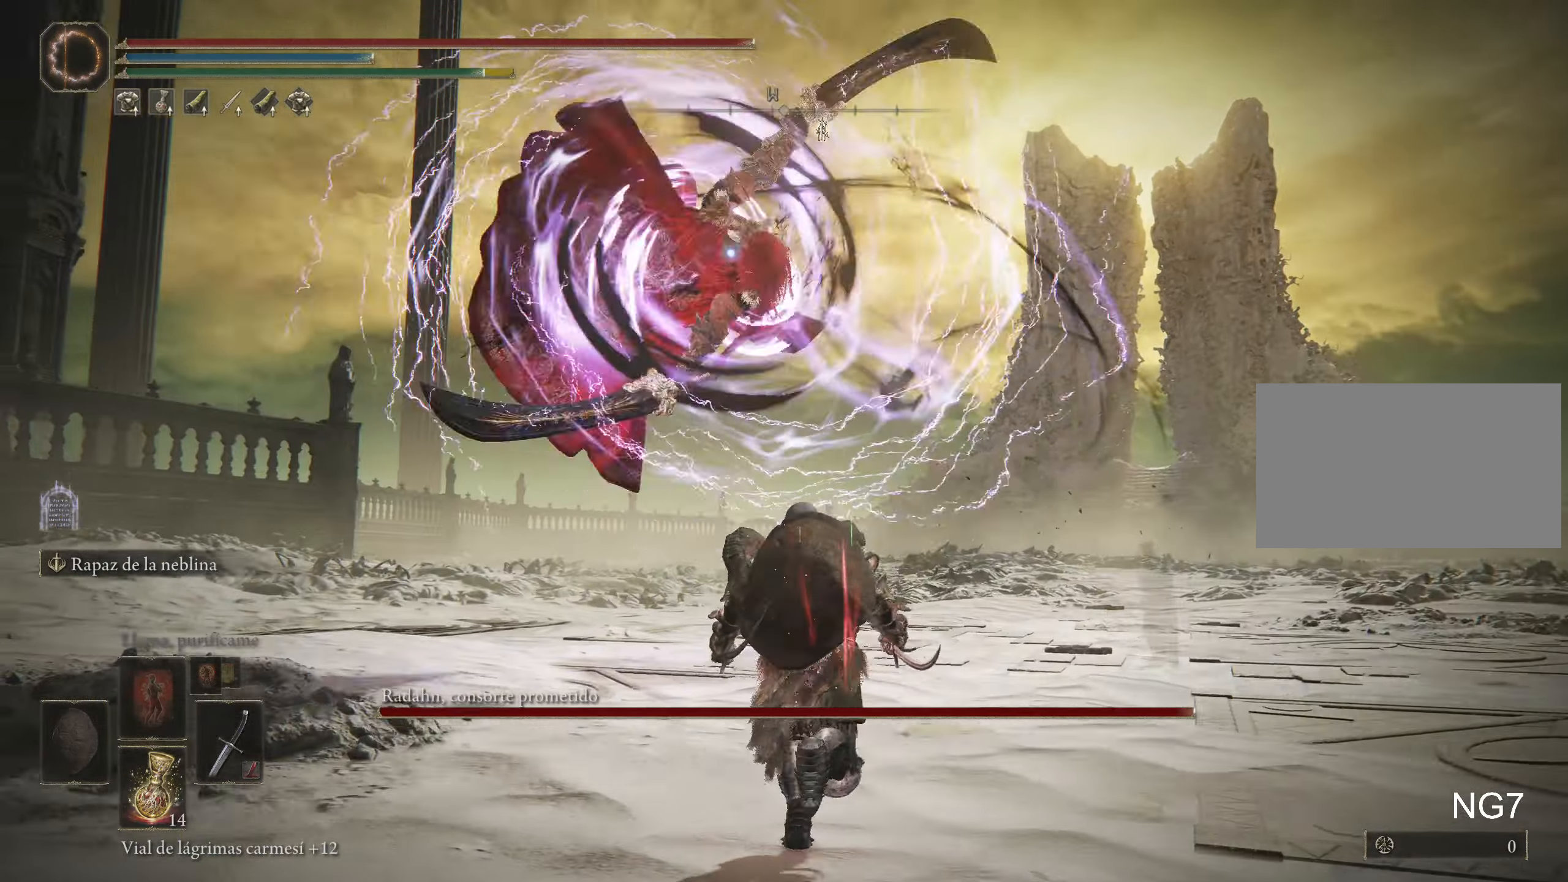
{"keys": [], "mouse": ["left"], "events": [[267, "mouse_left", "down"], [367, "mouse_left", "up"], [367, "w", "up"], [450, "mouse_left", "down"]]}